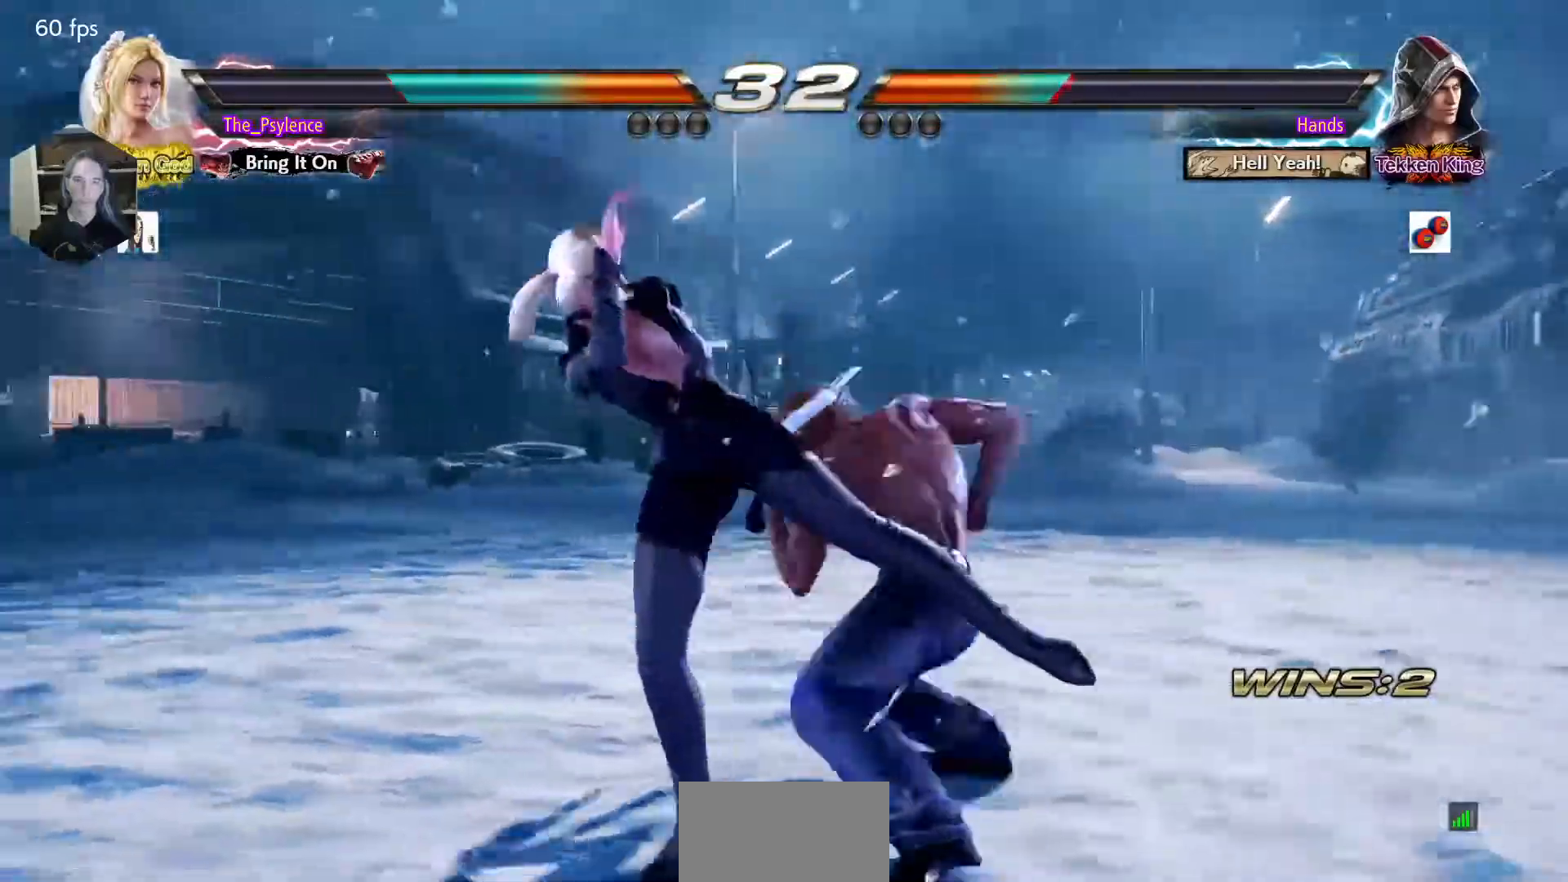
Gameplay with a controller (arcade stick); each line is a JSON object with the inputs held at the frame after it. "events" lists button and stick changes between this image and that frame as [ms after this image, input, new state], when the widget could be followed in between. Not read: L3 R3 other_buttons.
{"buttons": ["DPAD_LEFT"], "events": [[50, "CROSS", "up"], [117, "DPAD_LEFT", "down"]]}
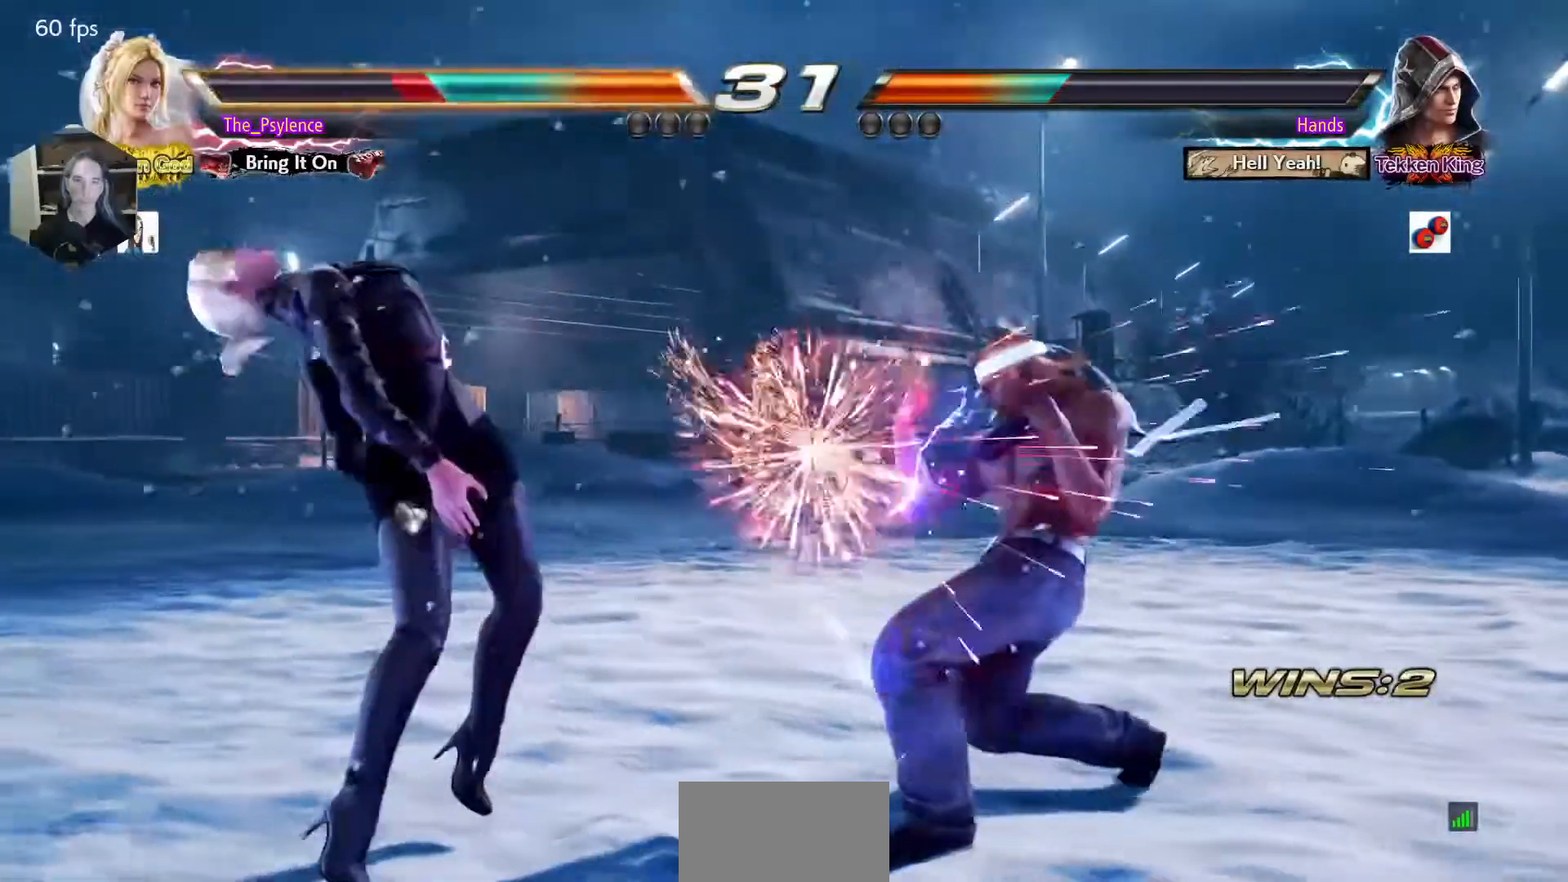
{"buttons": [], "events": [[200, "DPAD_LEFT", "up"], [333, "TRIANGLE", "down"], [383, "SQUARE", "down"], [433, "TRIANGLE", "up"], [483, "SQUARE", "up"]]}
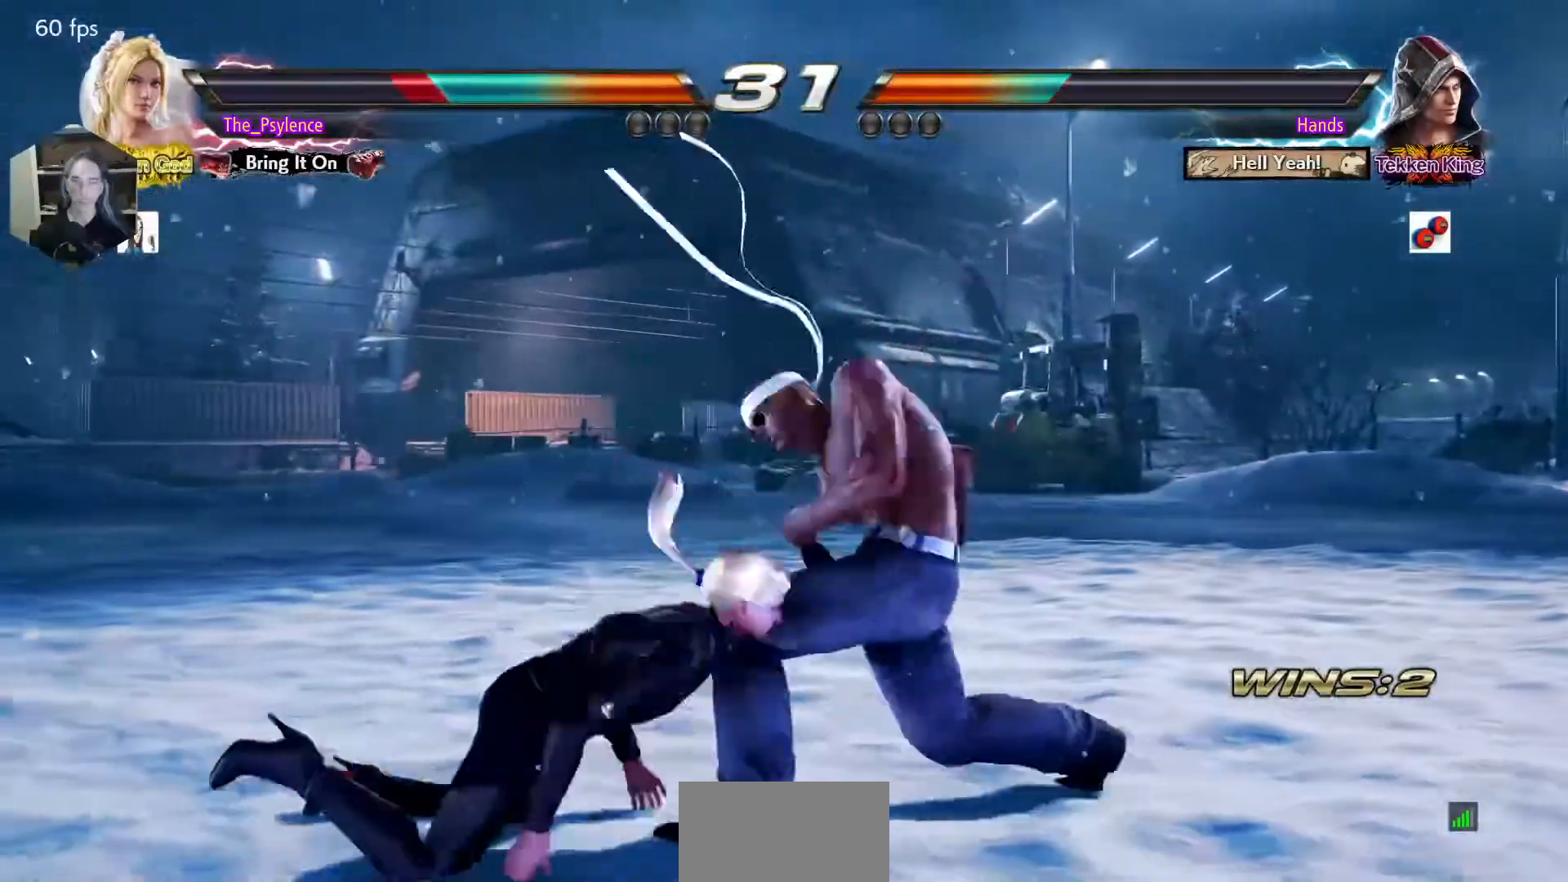
{"buttons": [], "events": []}
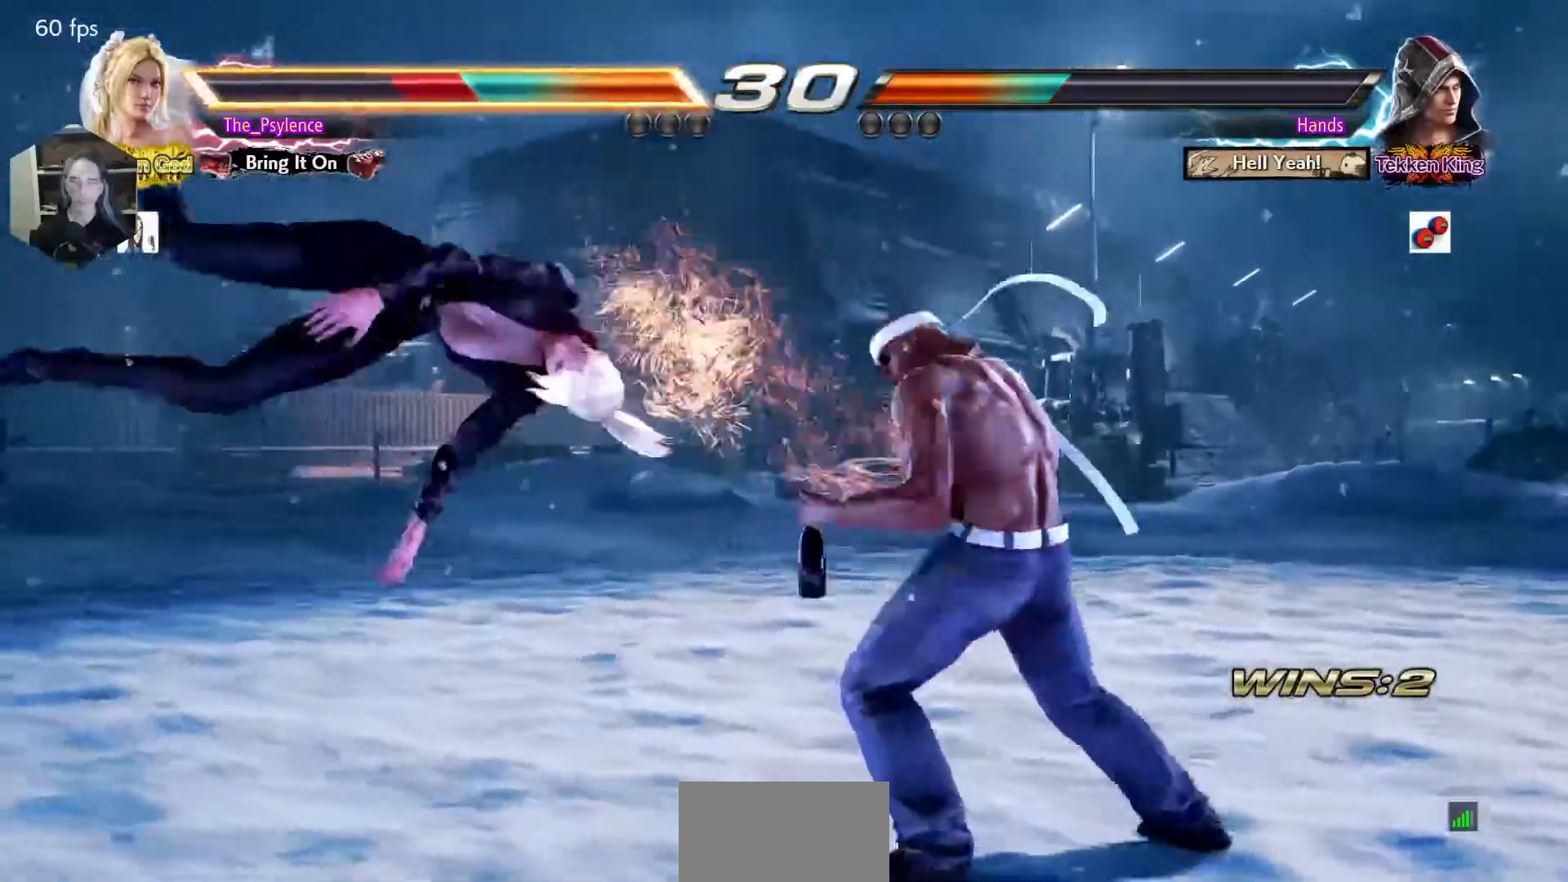
{"buttons": [], "events": [[283, "TRIANGLE", "down"], [317, "SQUARE", "down"], [350, "SQUARE", "up"], [367, "TRIANGLE", "up"]]}
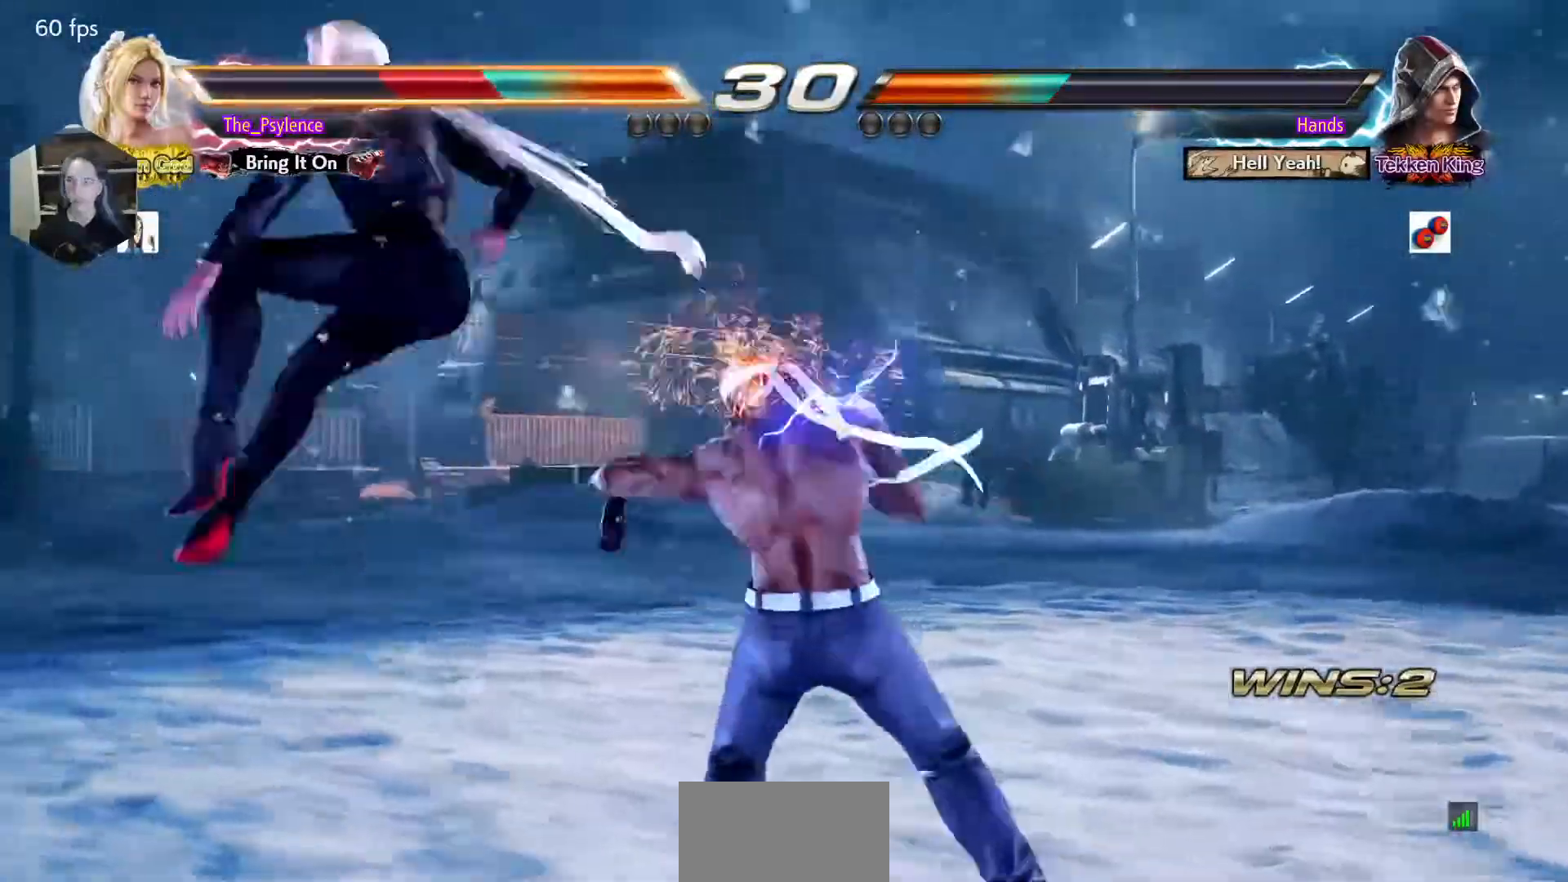
{"buttons": [], "events": []}
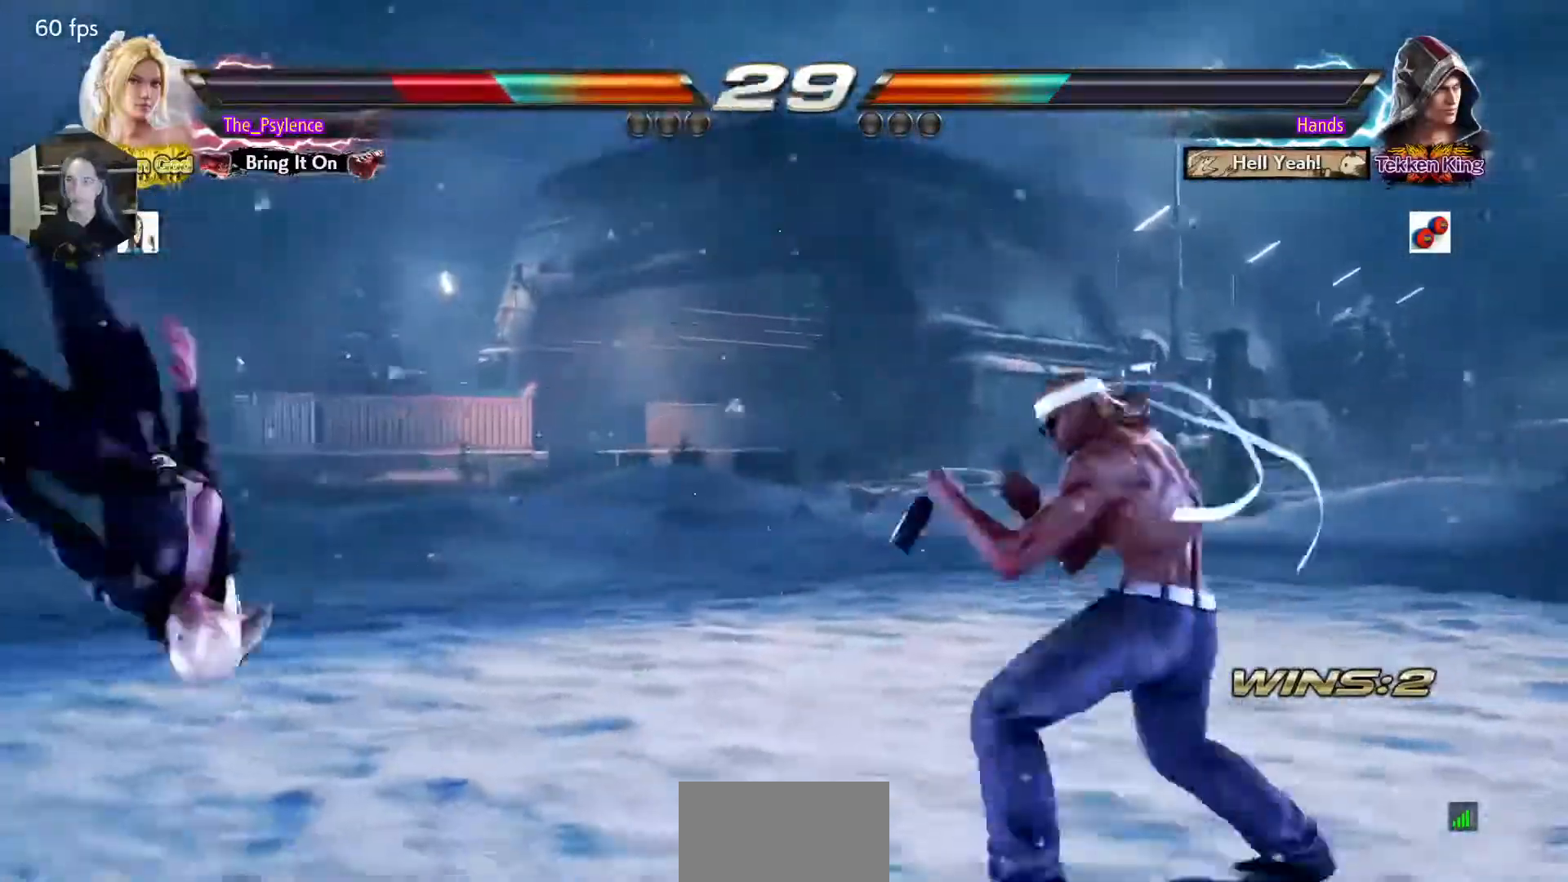
{"buttons": [], "events": []}
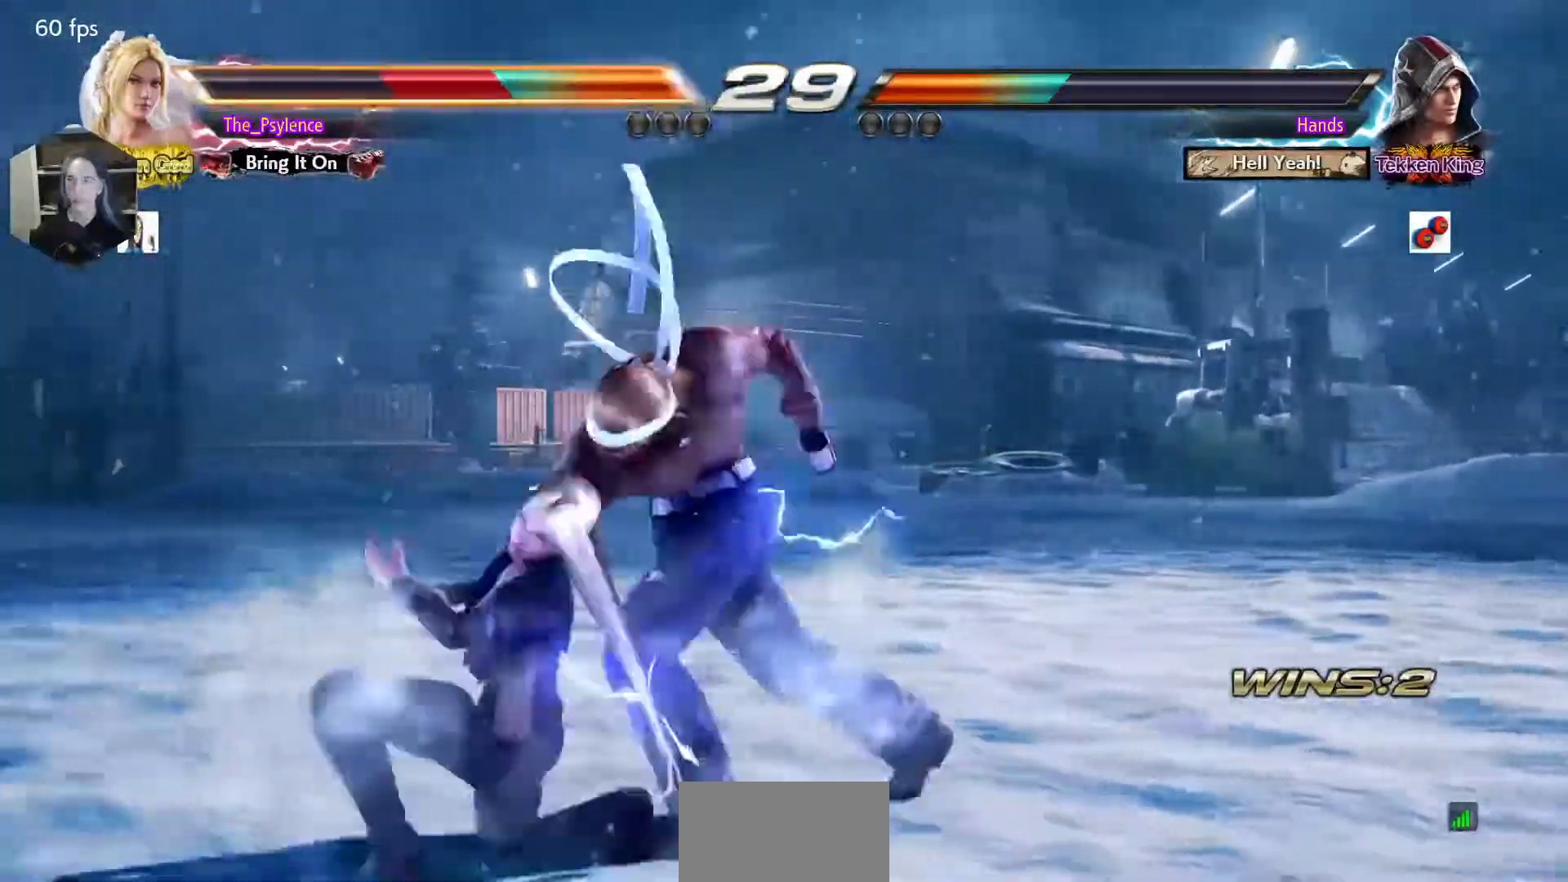
{"buttons": [], "events": [[17, "TRIANGLE", "down"], [50, "CROSS", "down"], [50, "SQUARE", "down"], [133, "CROSS", "up"], [133, "SQUARE", "up"], [133, "TRIANGLE", "up"]]}
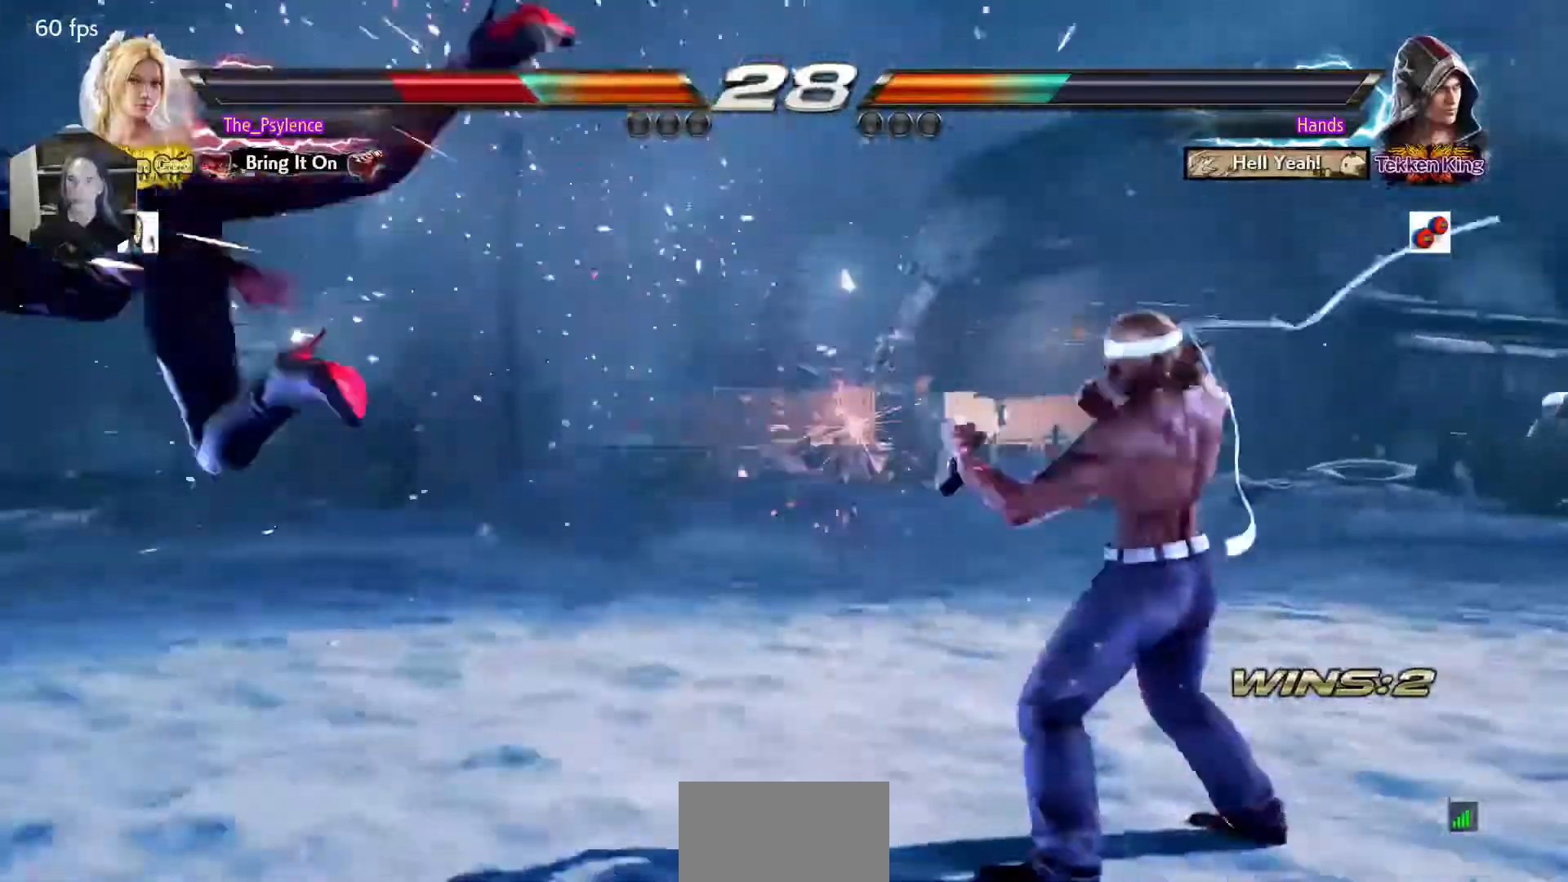
{"buttons": [], "events": [[217, "TRIANGLE", "down"], [267, "SQUARE", "down"], [367, "TRIANGLE", "up"], [417, "SQUARE", "up"]]}
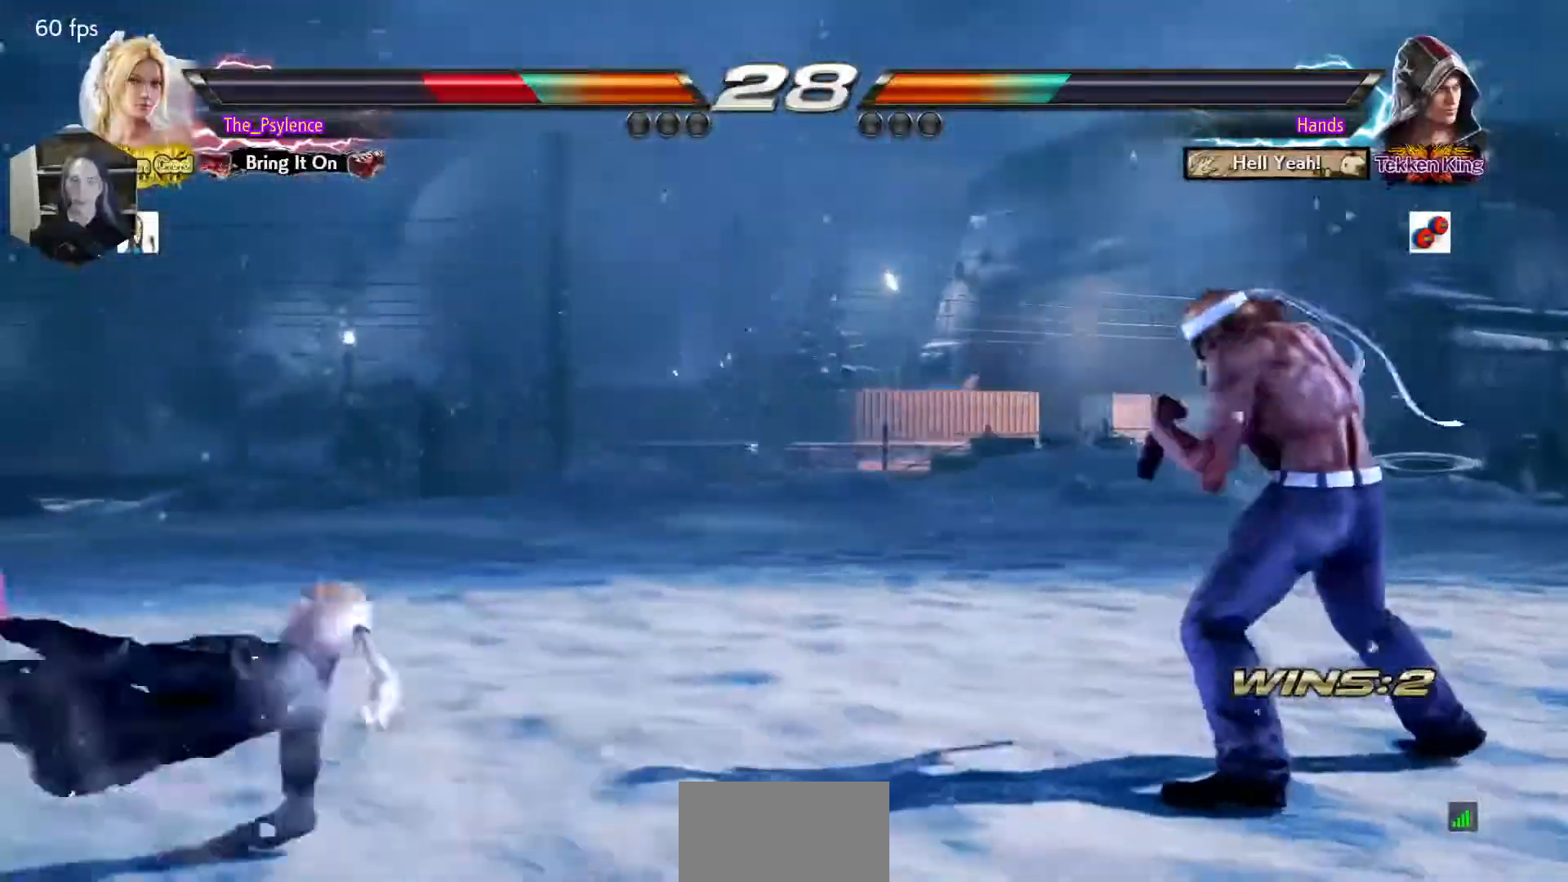
{"buttons": [], "events": [[383, "DPAD_RIGHT", "down"], [417, "CROSS", "down"], [417, "DPAD_UP", "down"], [500, "CROSS", "up"], [500, "DPAD_RIGHT", "up"], [500, "DPAD_UP", "up"]]}
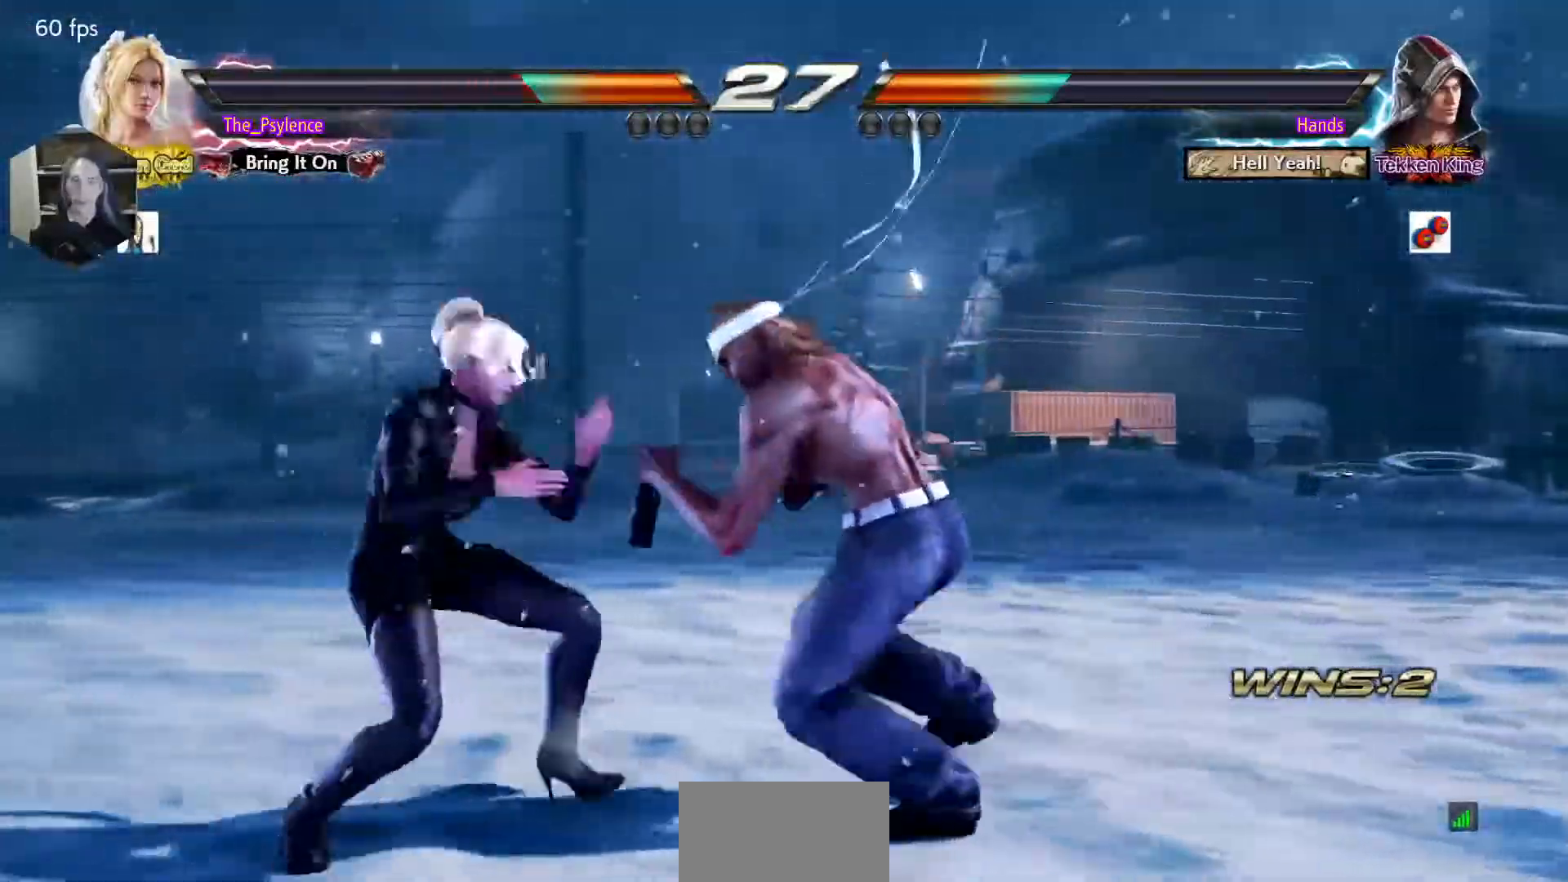
{"buttons": [], "events": []}
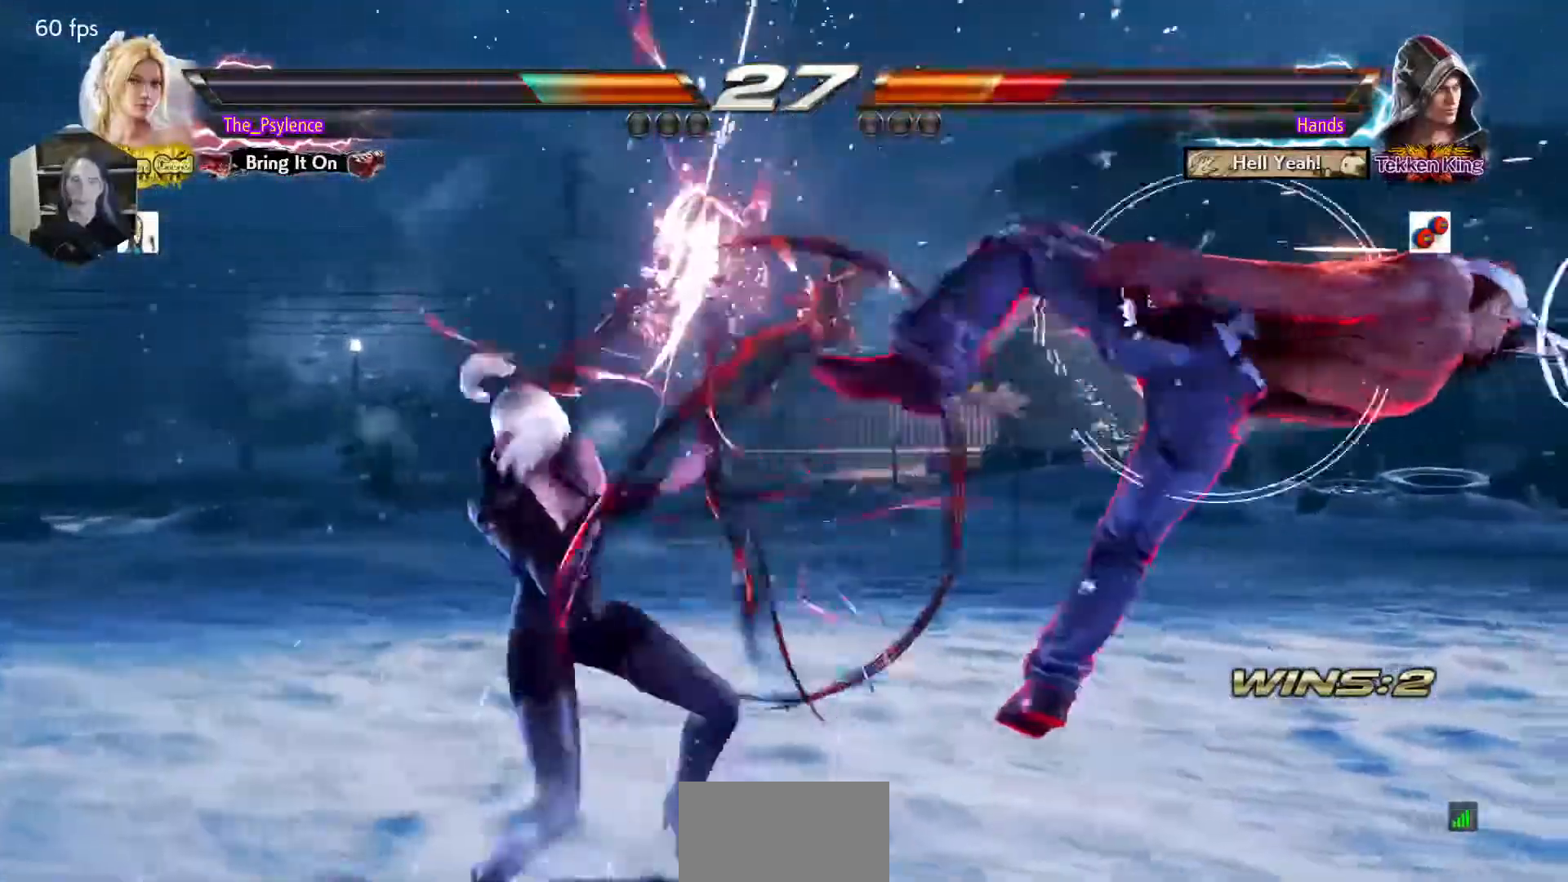
{"buttons": ["SQUARE", "TRIANGLE", "DPAD_RIGHT"], "events": [[33, "DPAD_RIGHT", "down"], [150, "DPAD_RIGHT", "up"], [217, "DPAD_RIGHT", "down"], [317, "SQUARE", "down"], [317, "TRIANGLE", "down"]]}
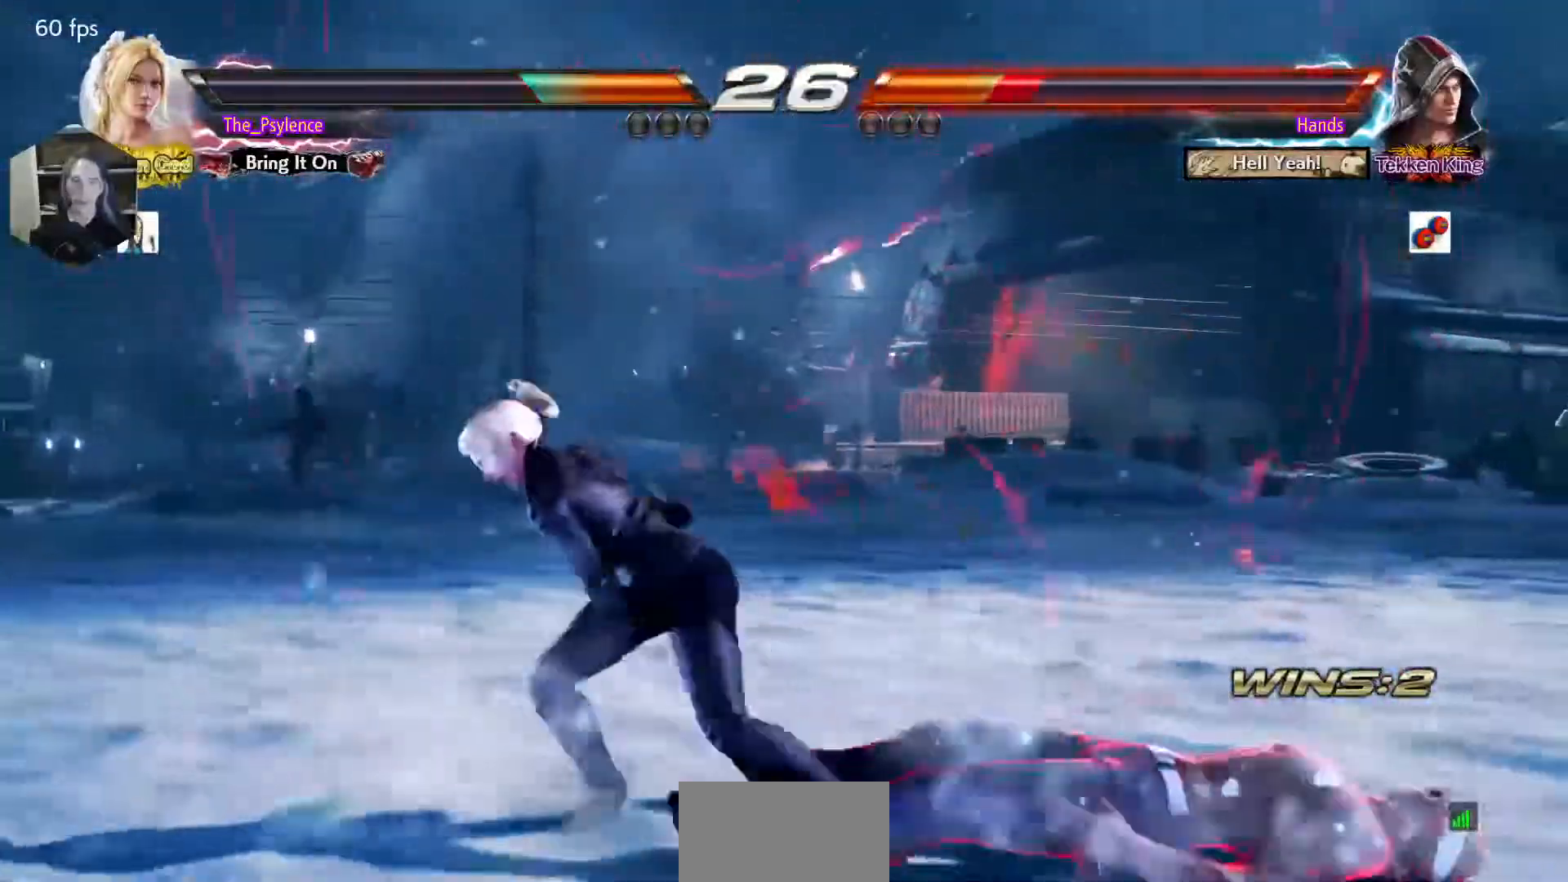
{"buttons": ["SQUARE", "TRIANGLE", "DPAD_RIGHT"], "events": []}
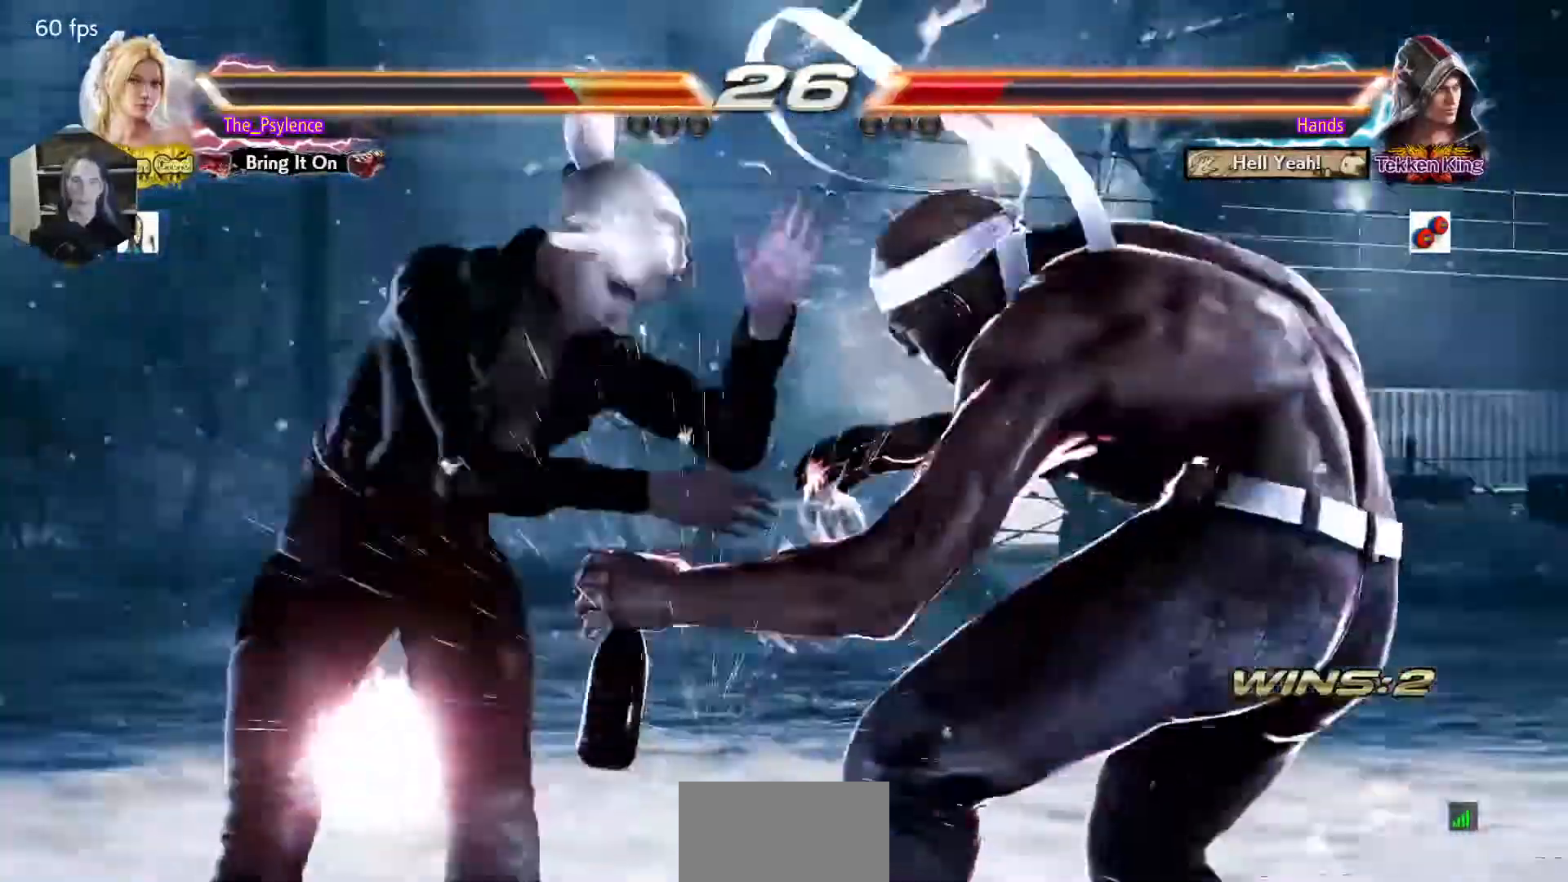
{"buttons": ["SQUARE", "TRIANGLE"], "events": [[417, "DPAD_RIGHT", "up"]]}
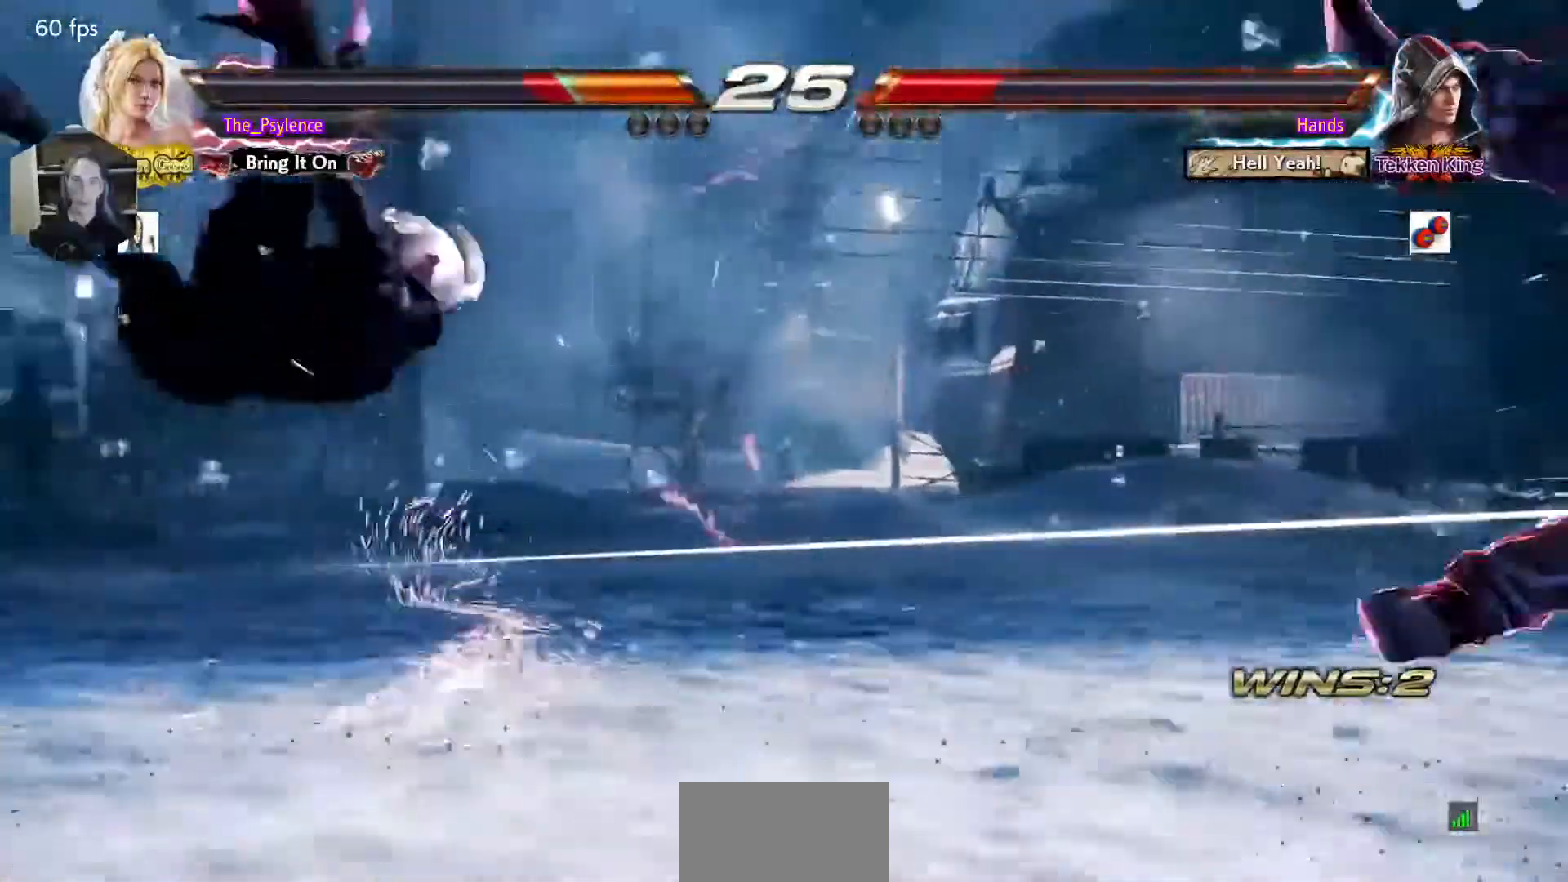
{"buttons": ["DPAD_UP"], "events": [[67, "TRIANGLE", "up"], [100, "SQUARE", "up"], [283, "TRIANGLE", "down"], [333, "SQUARE", "down"], [367, "TRIANGLE", "up"], [400, "SQUARE", "up"], [417, "DPAD_UP", "down"]]}
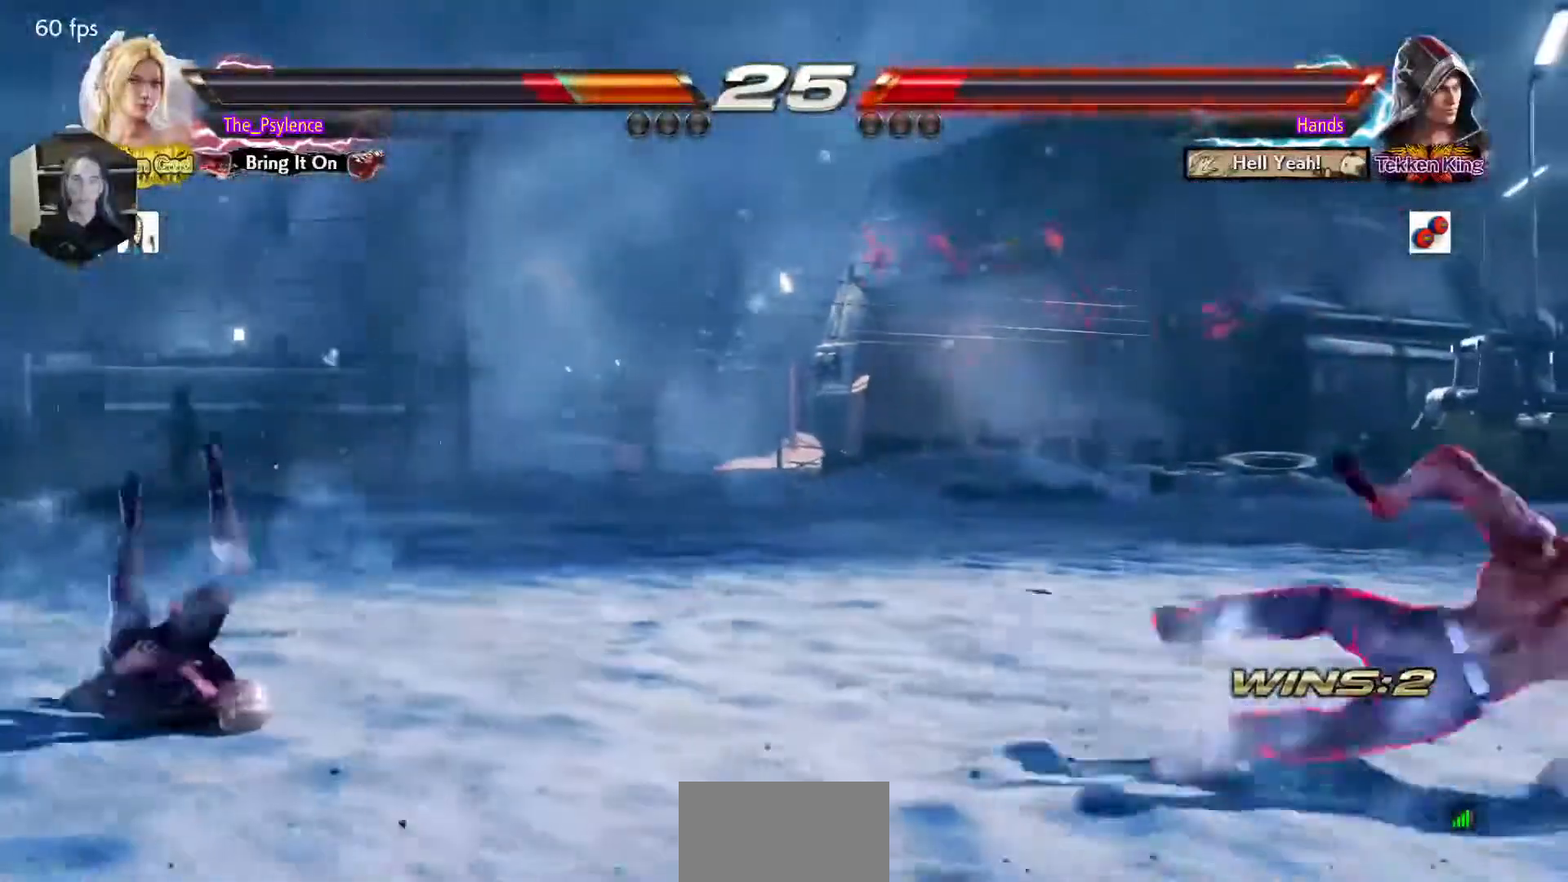
{"buttons": ["DPAD_UP"], "events": []}
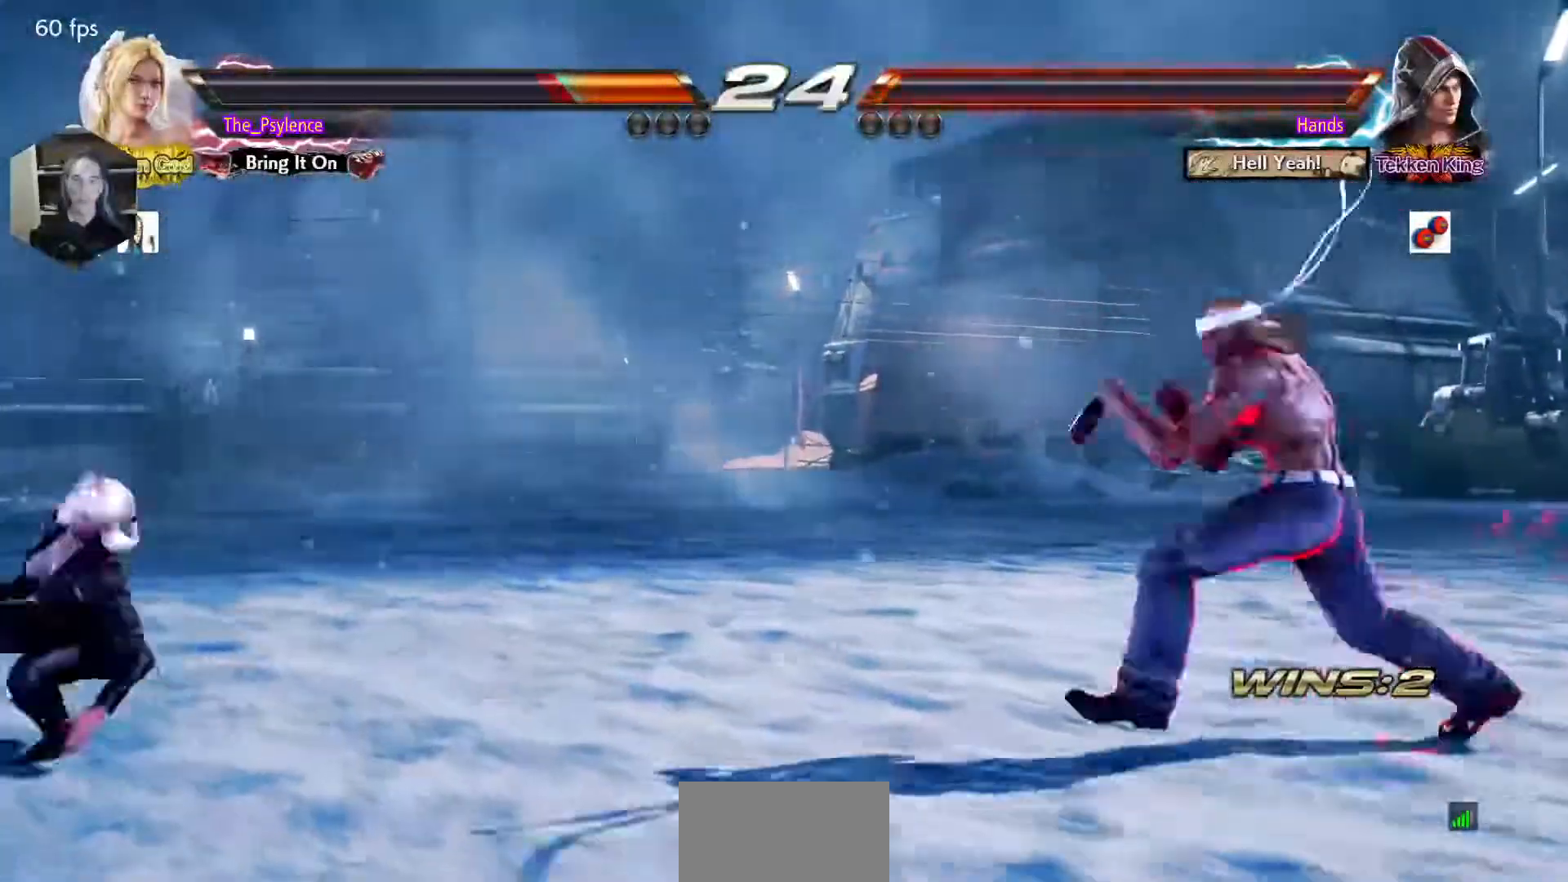
{"buttons": [], "events": [[17, "DPAD_UP", "up"], [133, "DPAD_UP", "down"], [200, "DPAD_UP", "up"], [333, "DPAD_UP", "down"], [500, "DPAD_UP", "up"]]}
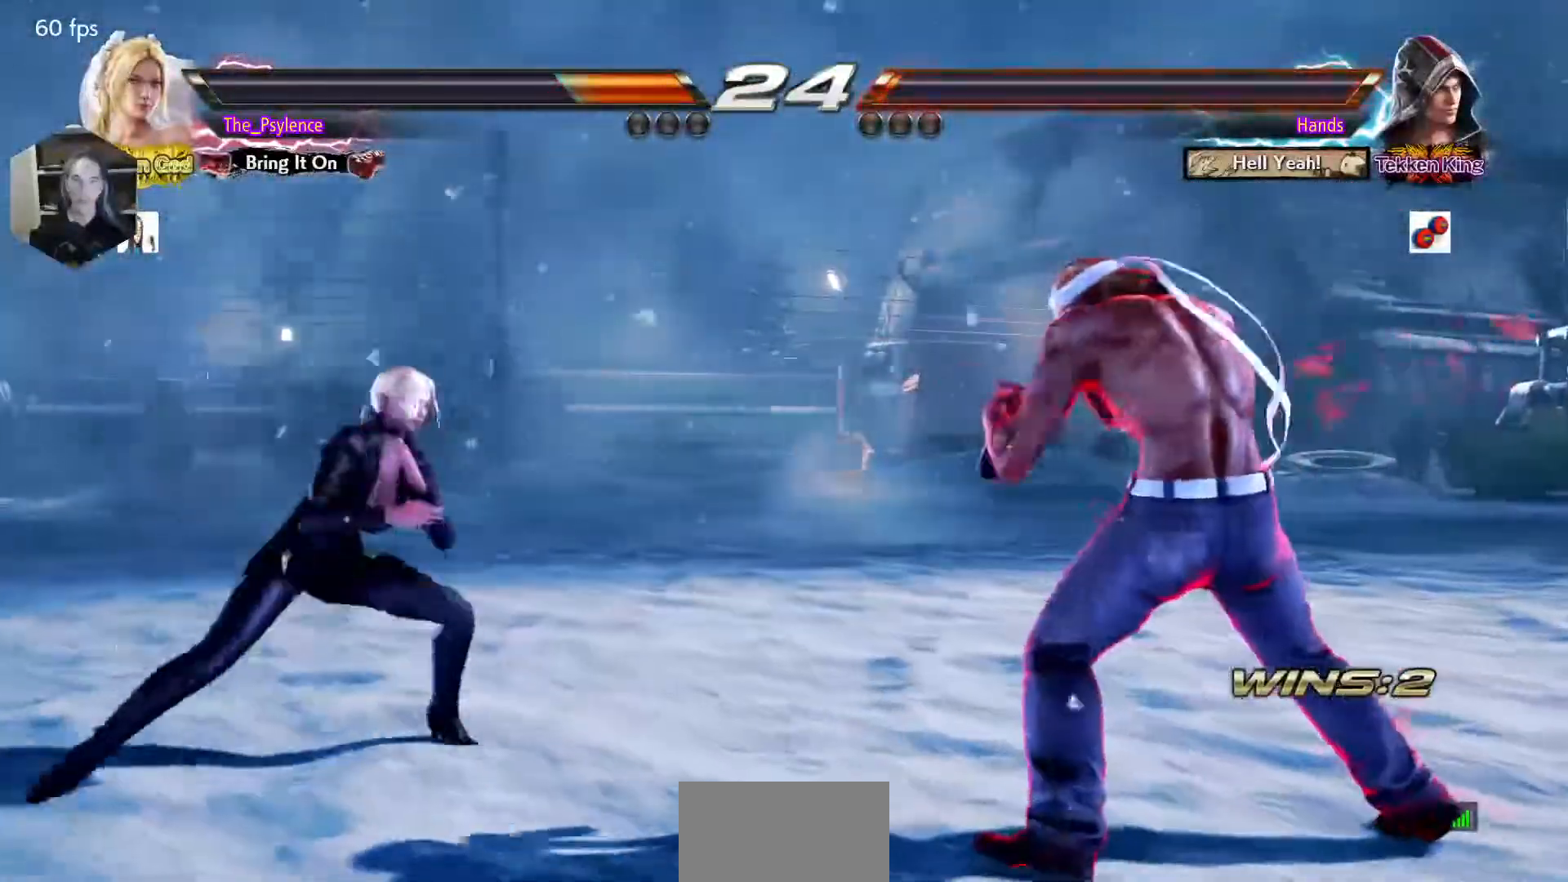
{"buttons": [], "events": [[17, "DPAD_DOWN", "down"], [17, "DPAD_RIGHT", "down"], [50, "CROSS", "down"], [100, "DPAD_DOWN", "up"], [100, "DPAD_RIGHT", "up"], [133, "CROSS", "up"]]}
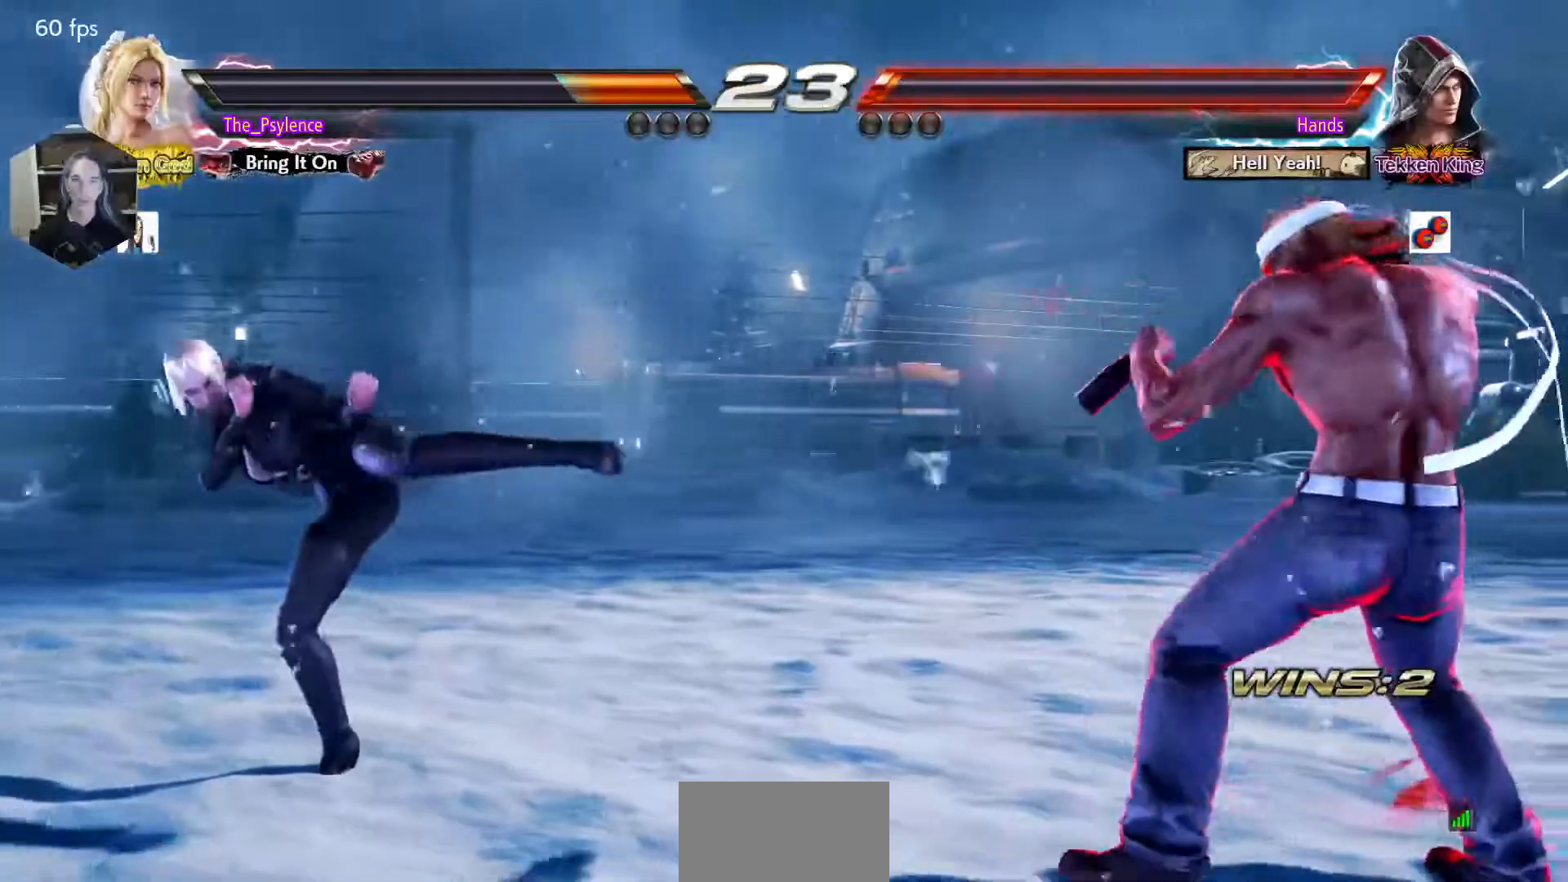
{"buttons": ["DPAD_RIGHT"], "events": [[317, "DPAD_LEFT", "down"], [383, "DPAD_LEFT", "up"], [467, "DPAD_LEFT", "down"], [483, "DPAD_LEFT", "up"], [500, "DPAD_RIGHT", "down"]]}
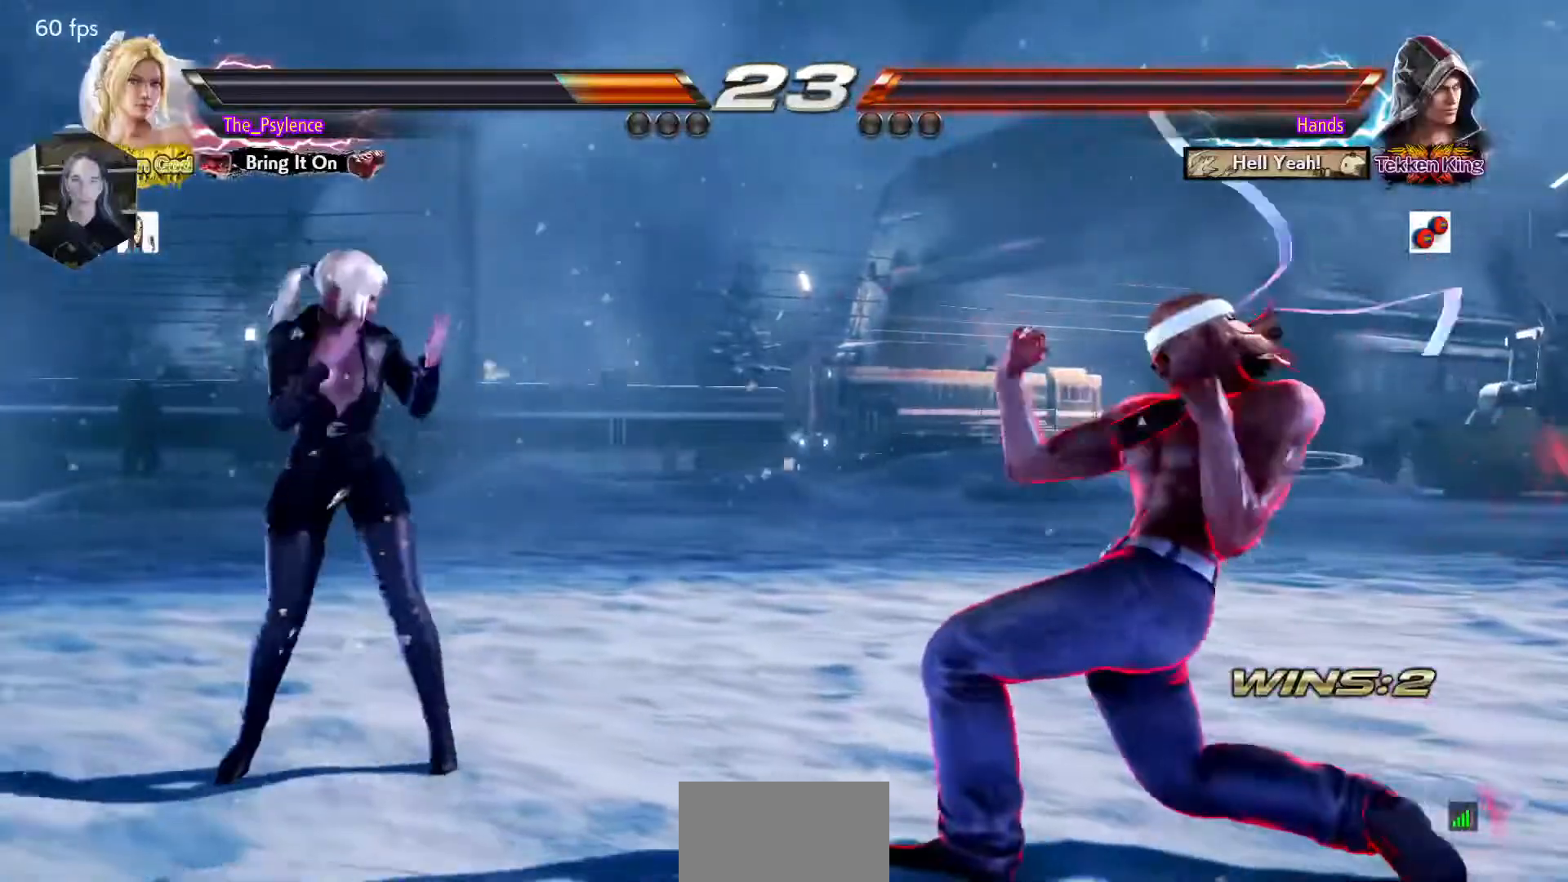
{"buttons": [], "events": [[100, "DPAD_RIGHT", "up"], [167, "DPAD_RIGHT", "down"], [267, "DPAD_DOWN", "down"], [283, "SQUARE", "down"], [367, "DPAD_DOWN", "up"], [367, "DPAD_RIGHT", "up"], [383, "SQUARE", "up"]]}
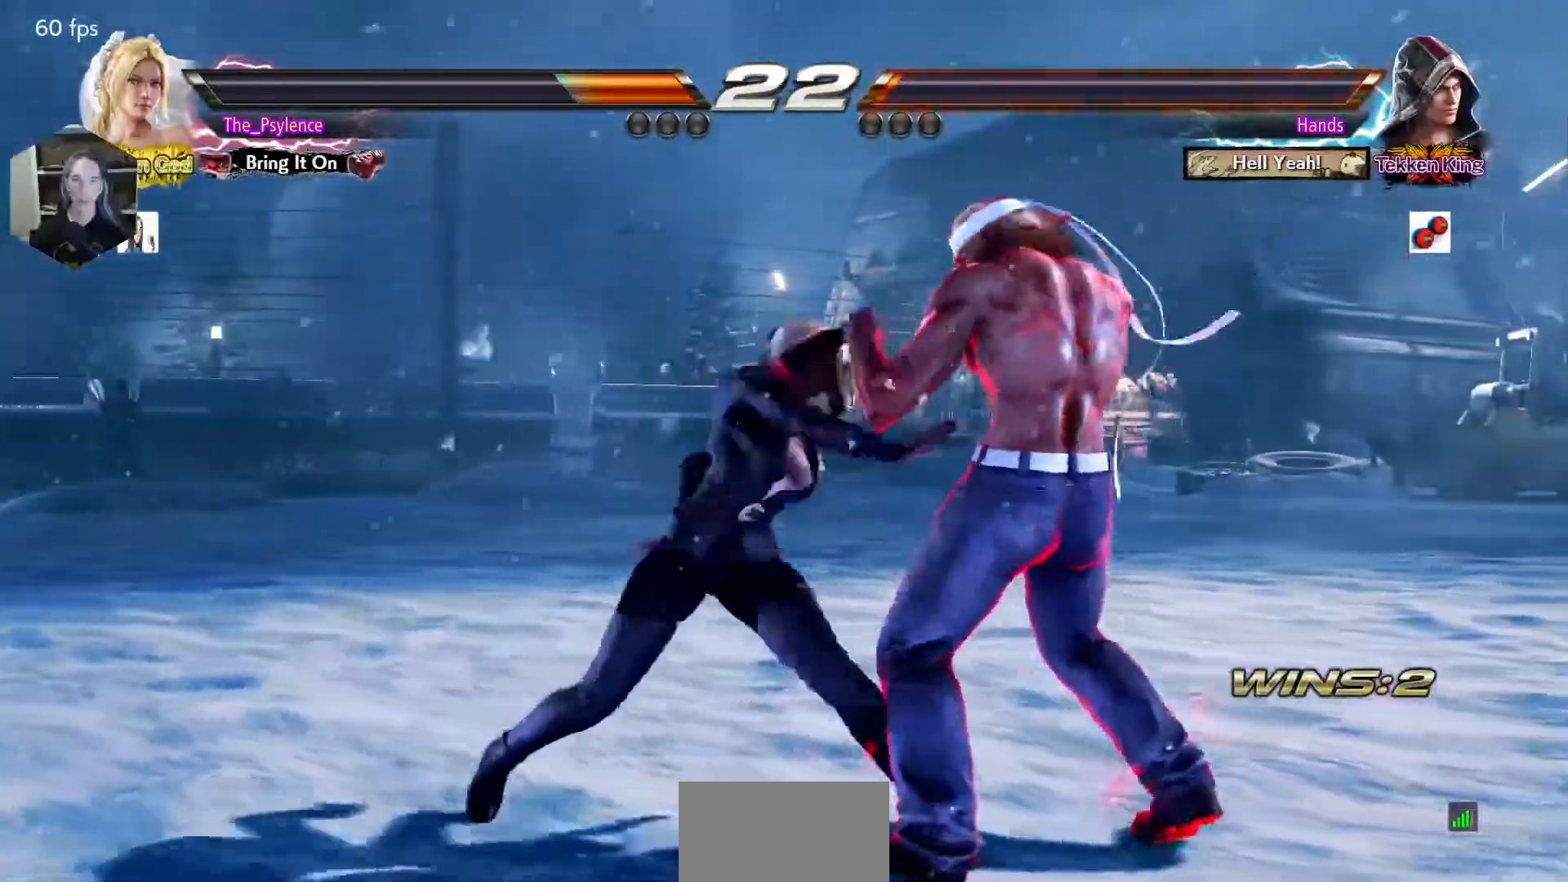
{"buttons": [], "events": []}
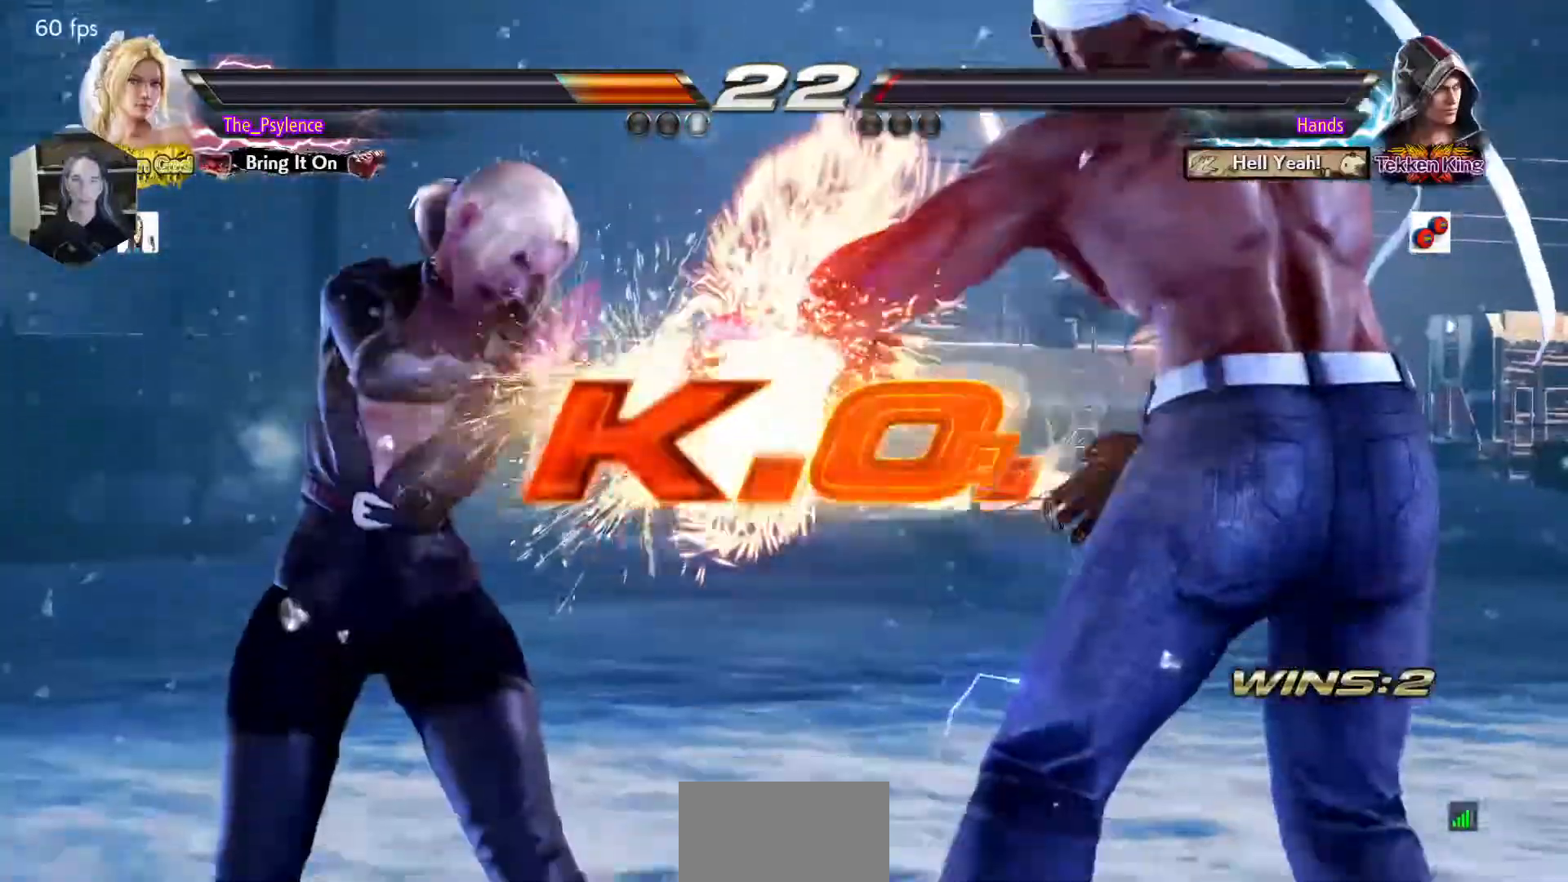
{"buttons": [], "events": []}
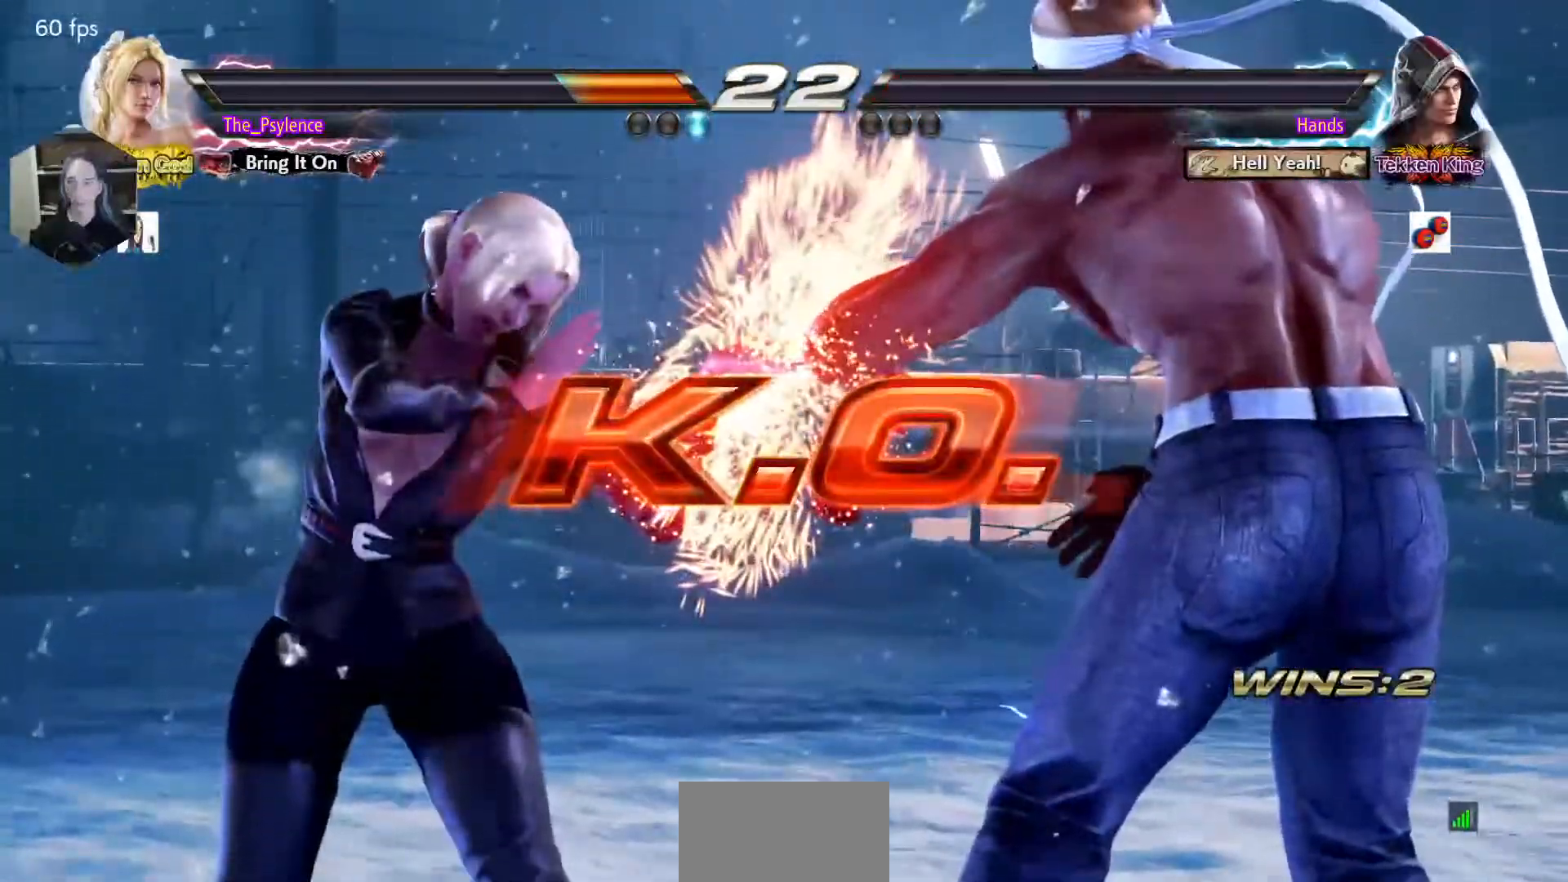
{"buttons": [], "events": []}
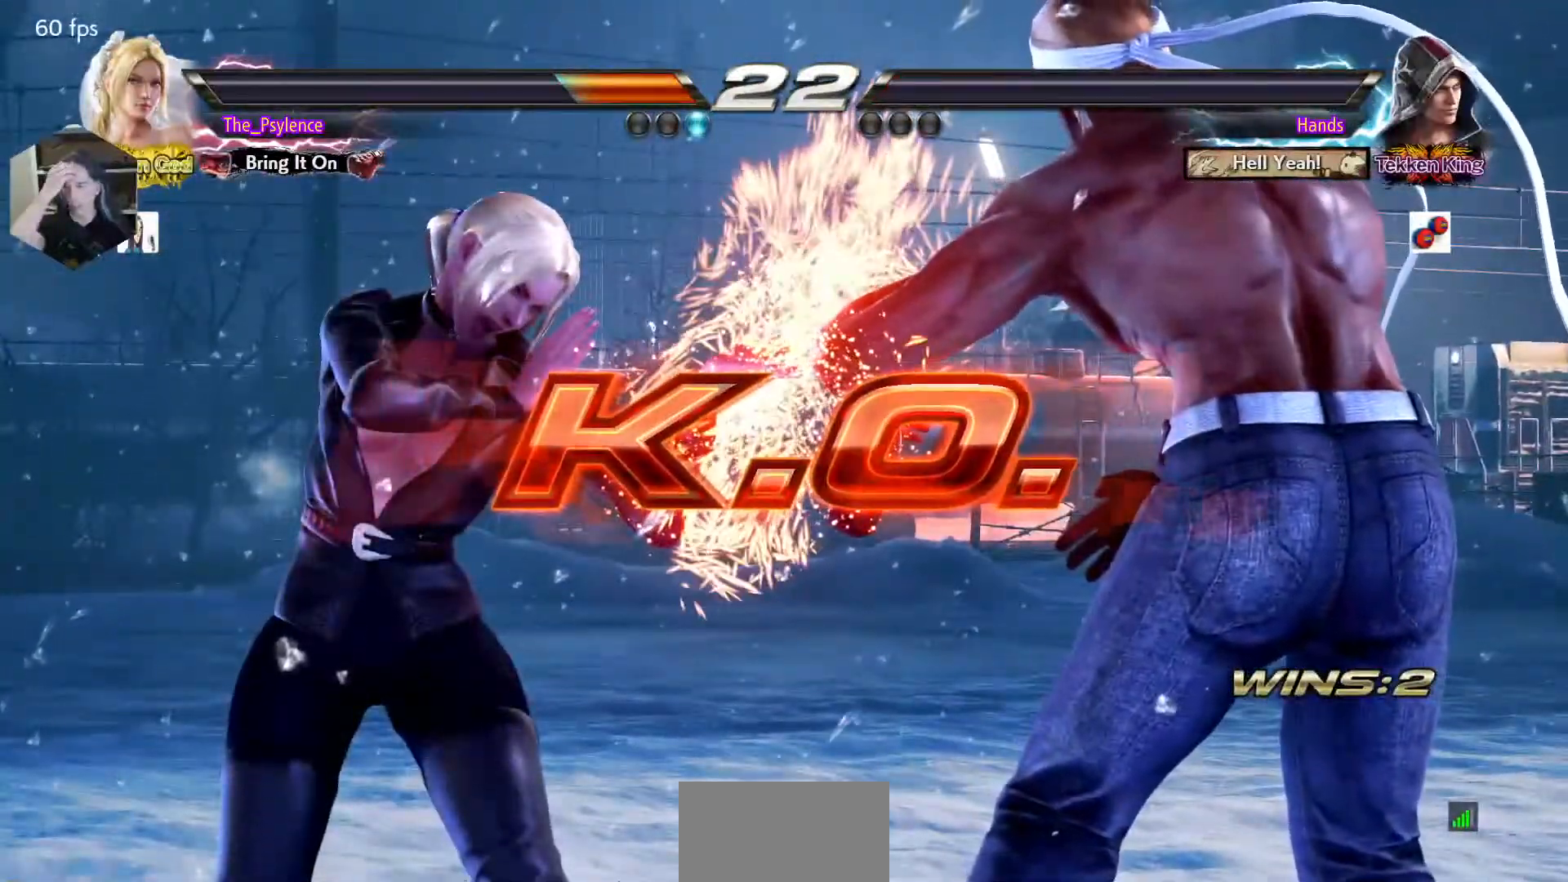
{"buttons": [], "events": []}
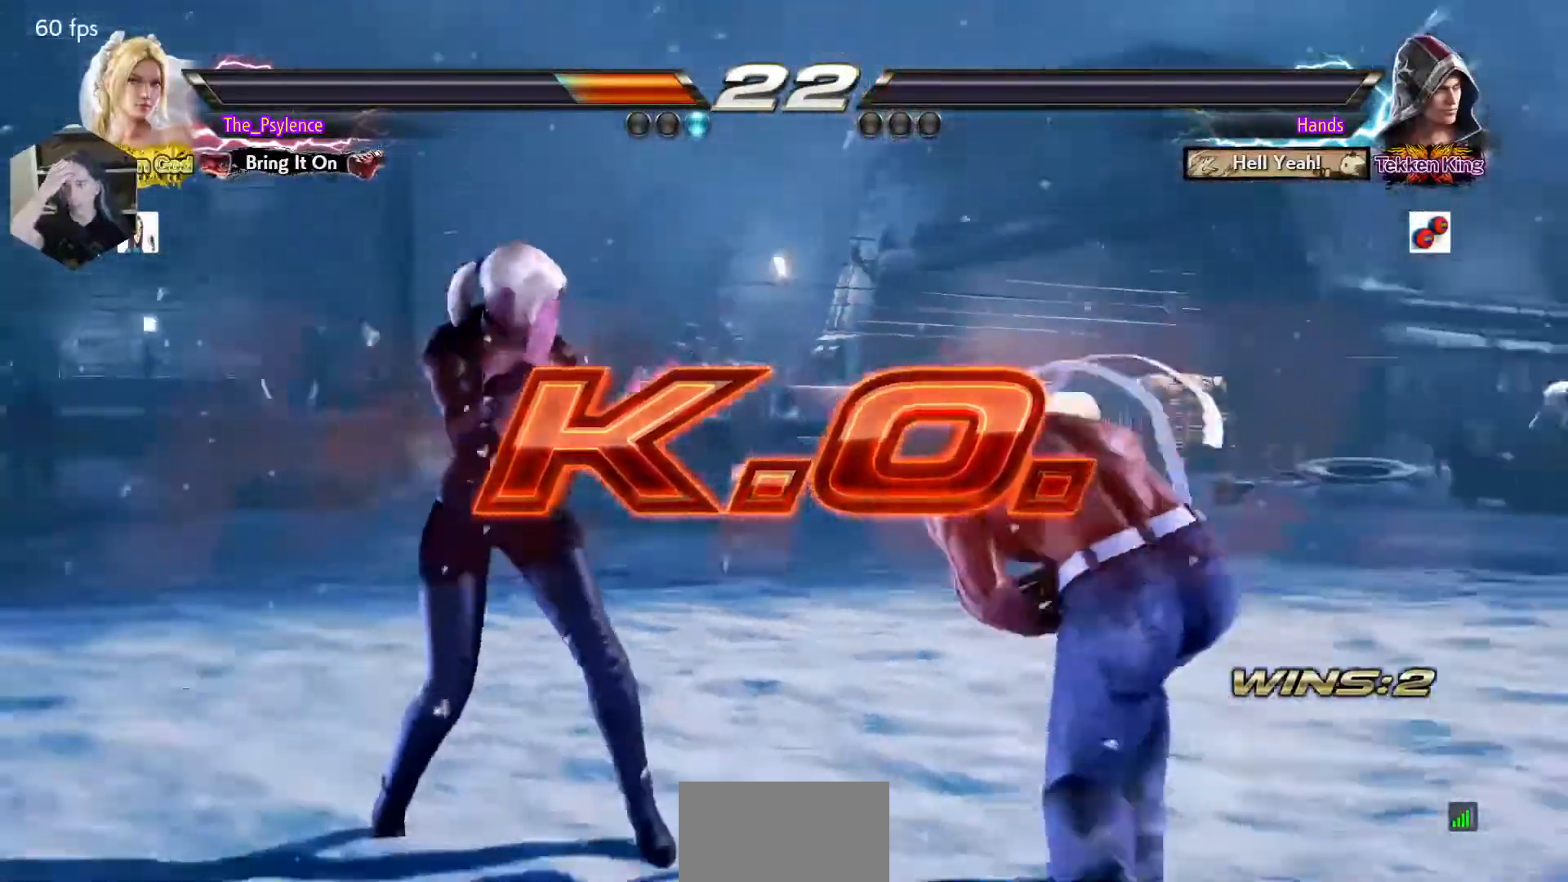
{"buttons": [], "events": []}
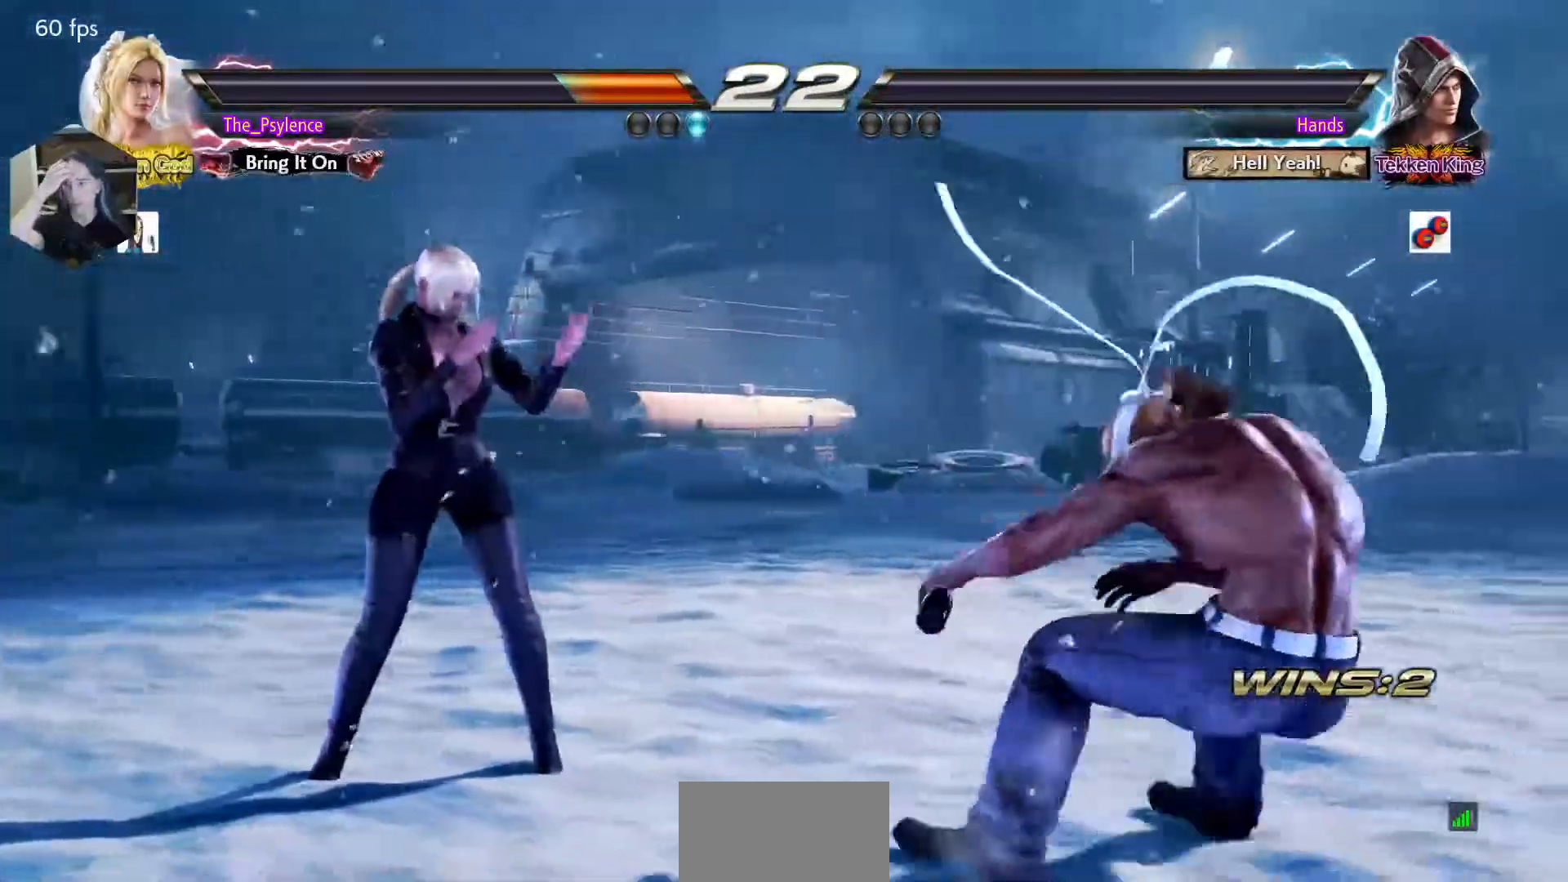
{"buttons": [], "events": []}
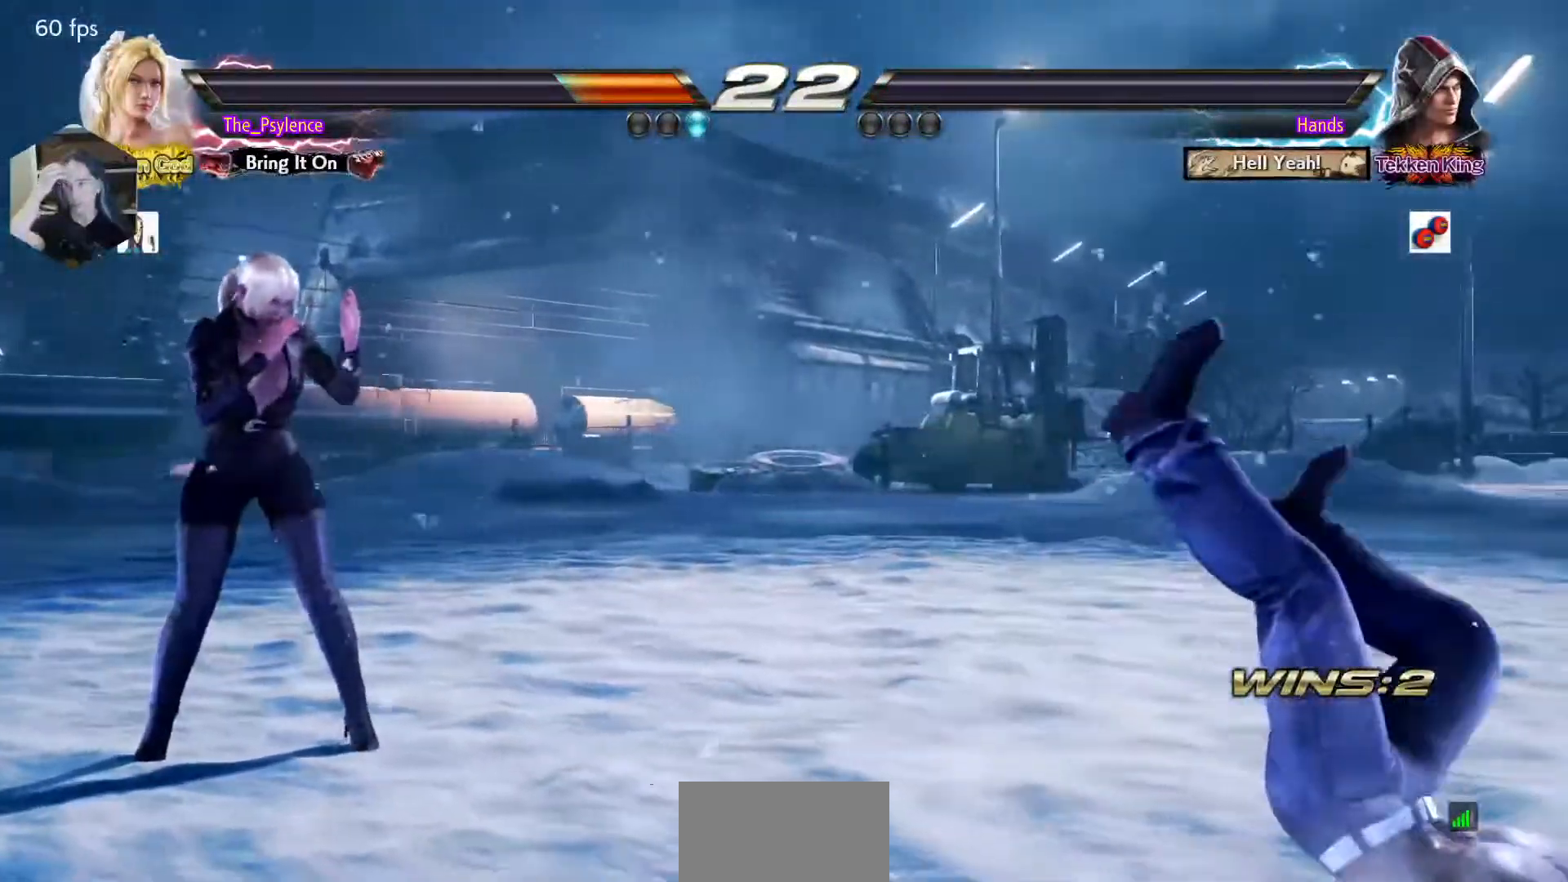
{"buttons": [], "events": []}
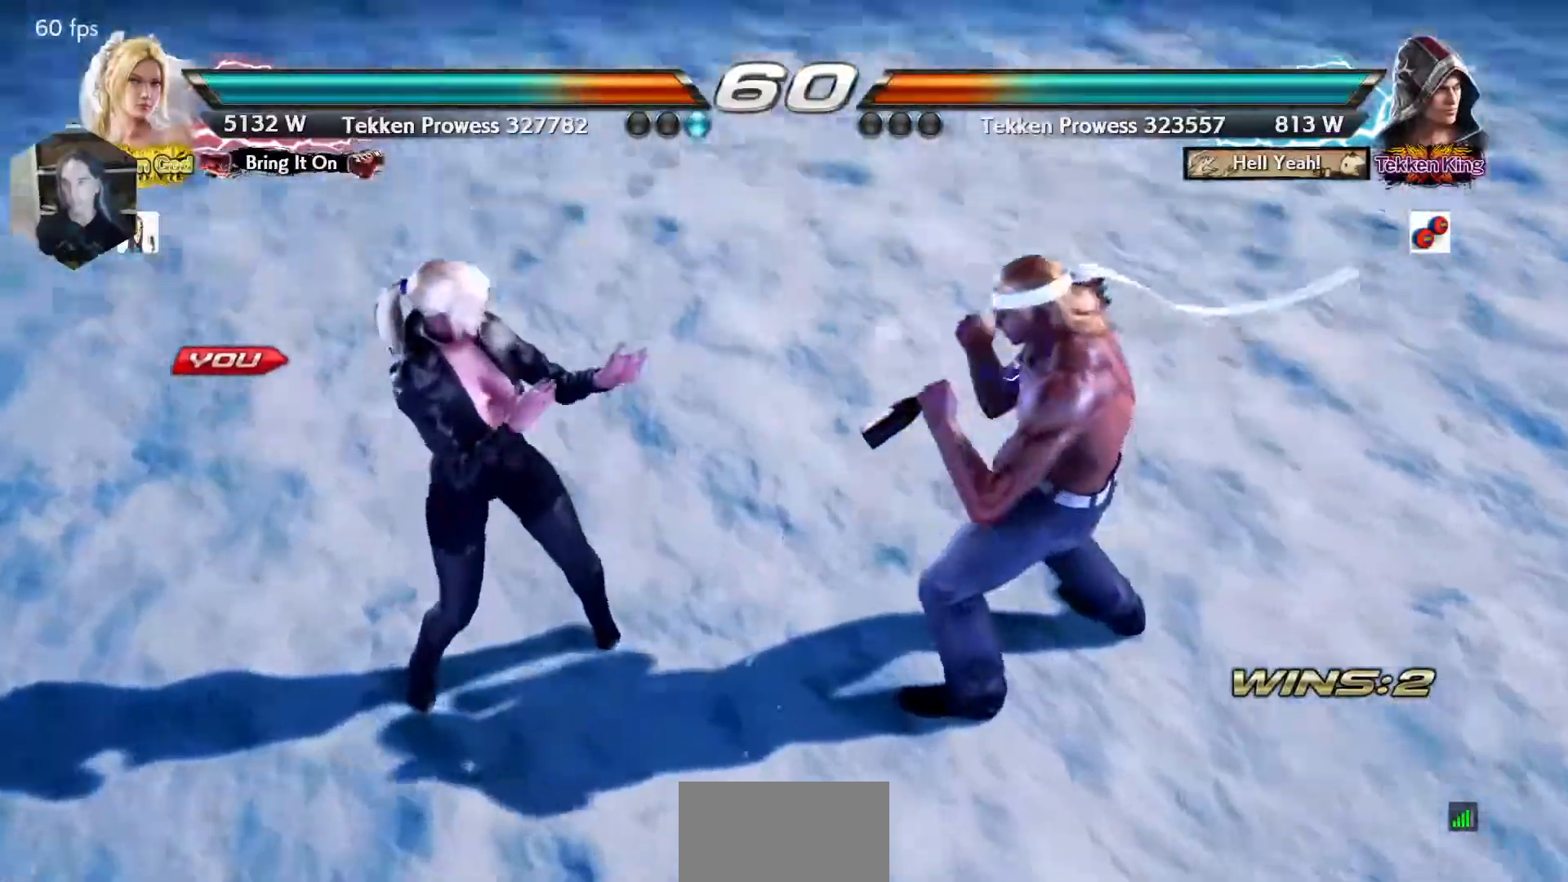
{"buttons": [], "events": []}
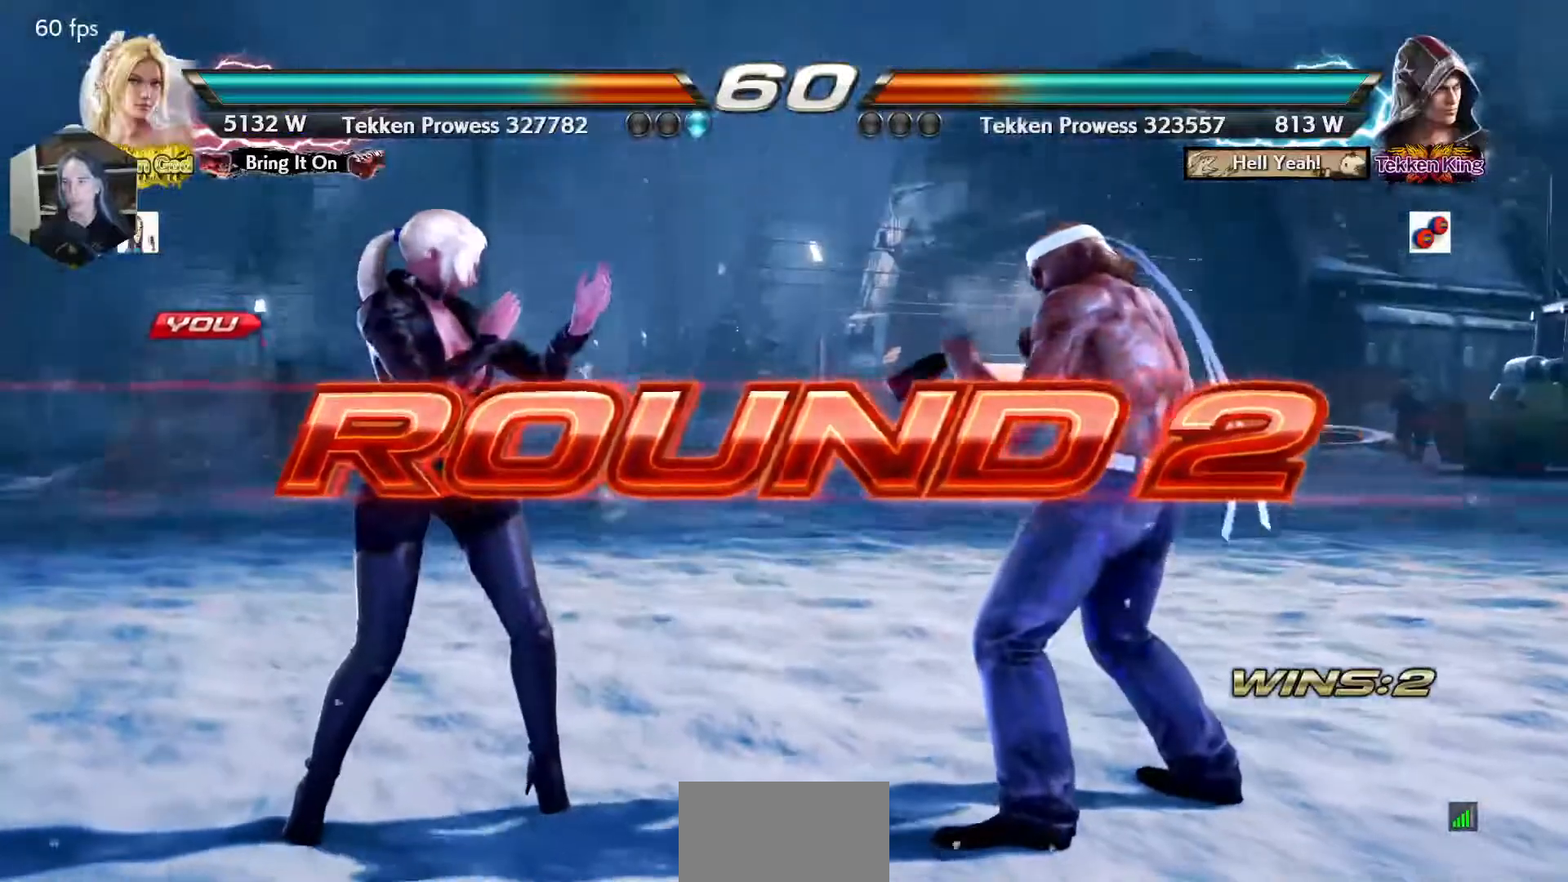
{"buttons": [], "events": []}
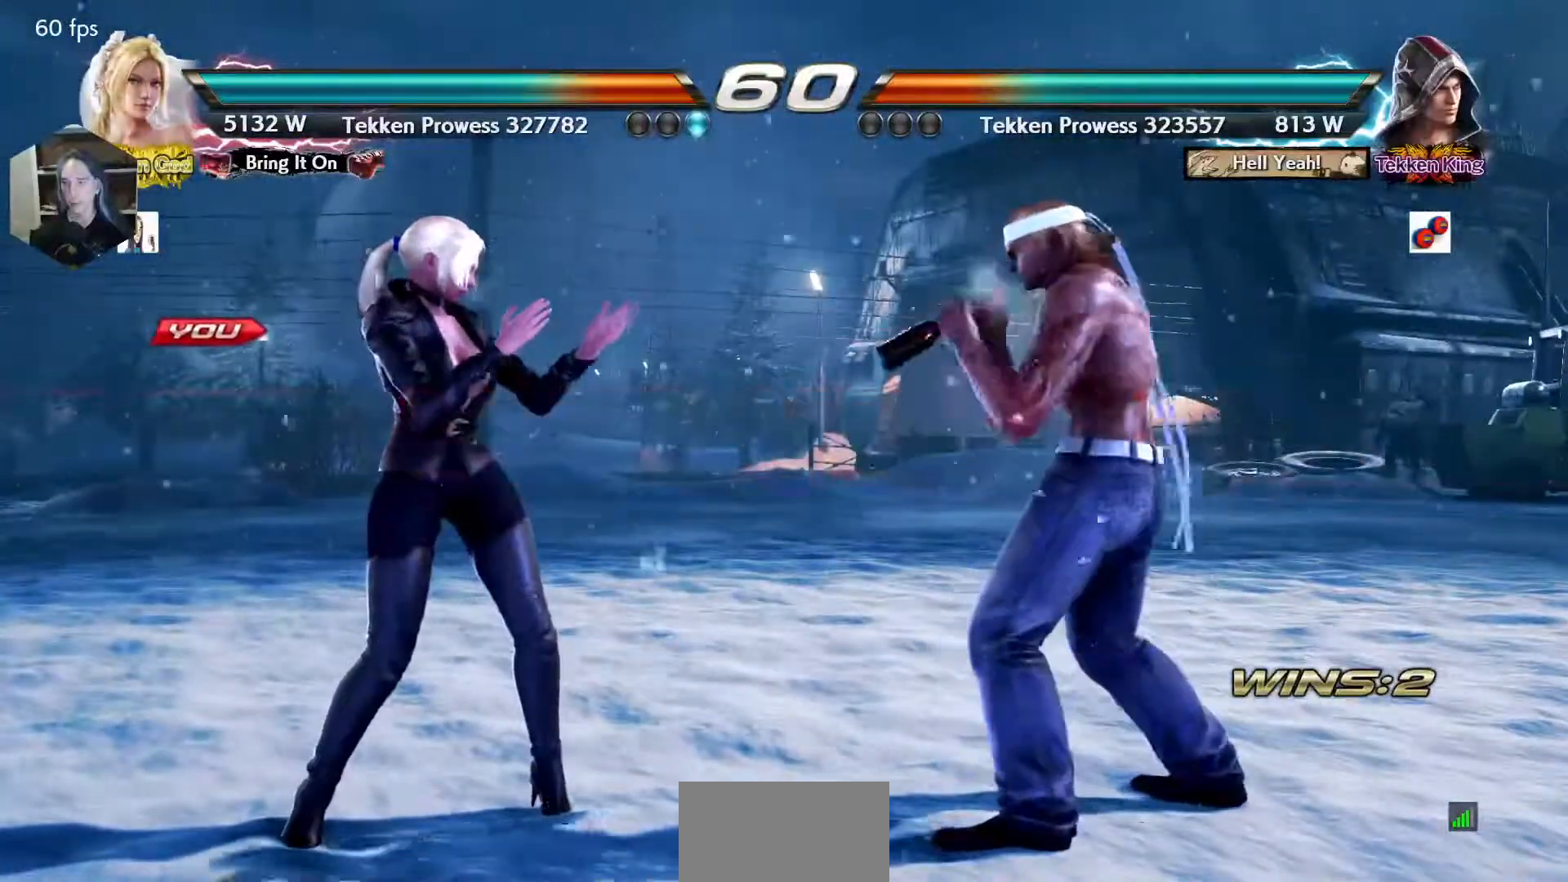
{"buttons": [], "events": [[100, "CROSS", "down"], [150, "CROSS", "up"]]}
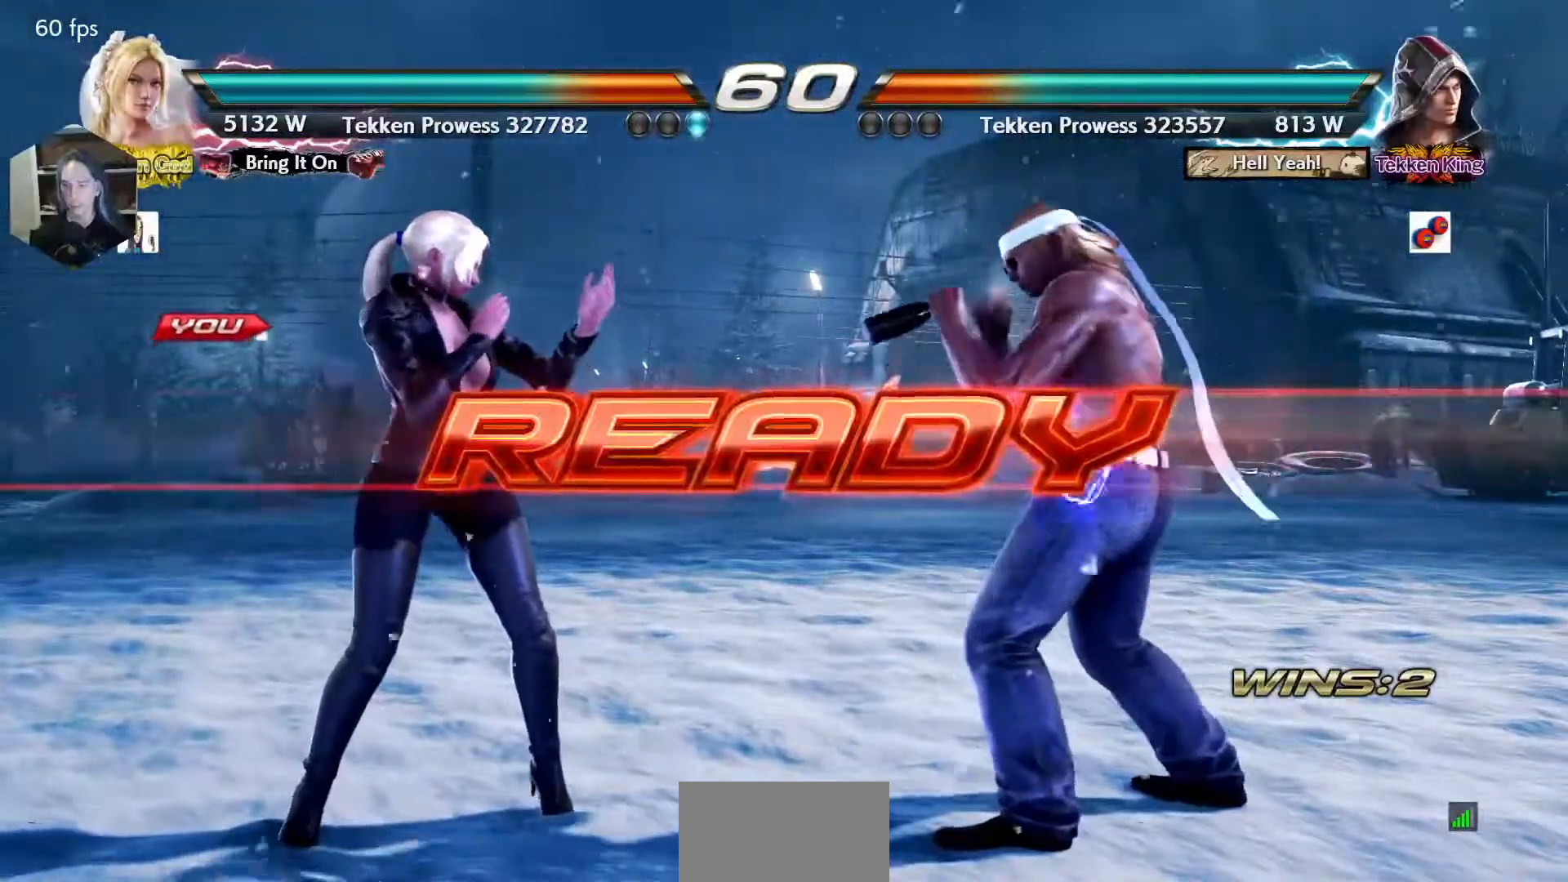
{"buttons": [], "events": []}
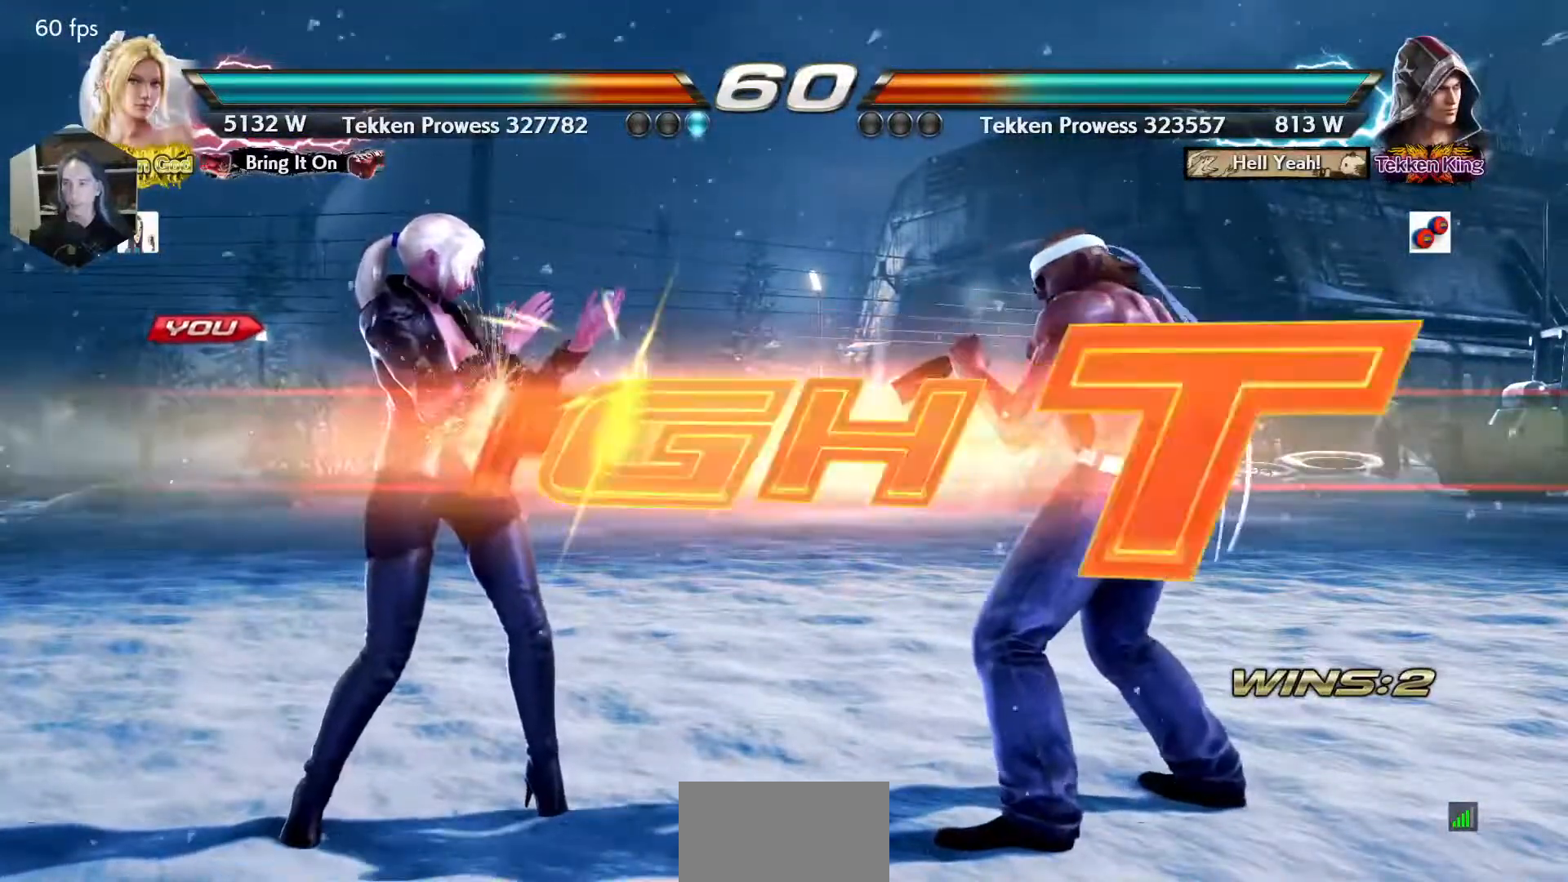
{"buttons": ["TRIANGLE", "DPAD_DOWN"], "events": [[417, "DPAD_DOWN", "down"], [483, "TRIANGLE", "down"]]}